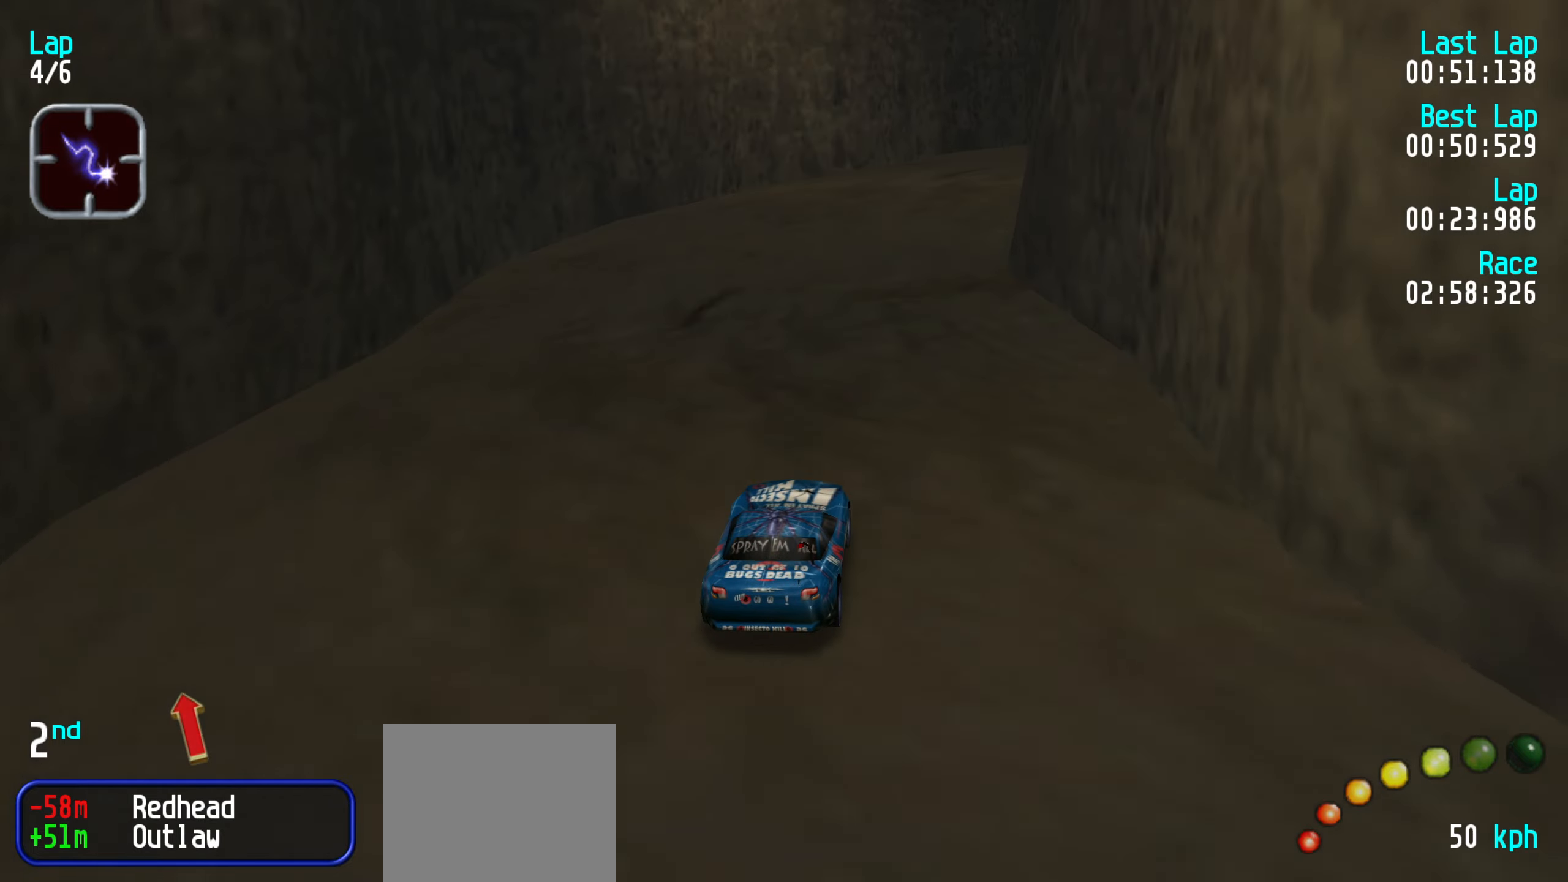
Gameplay with keyboard; each line is a JSON object with the keys held at the frame after it. "events" lists presses ("down") and releases ("up") of "down", "left", "right" and "up" between this image and that frame as [ms after this image, input, new state], when the widget could be followed in between. No other keys are recorded. Mouse input is not recorded.
{"keys": ["up"], "events": [[33, "right", "up"], [183, "right", "down"], [233, "right", "up"], [316, "right", "down"], [416, "right", "up"]]}
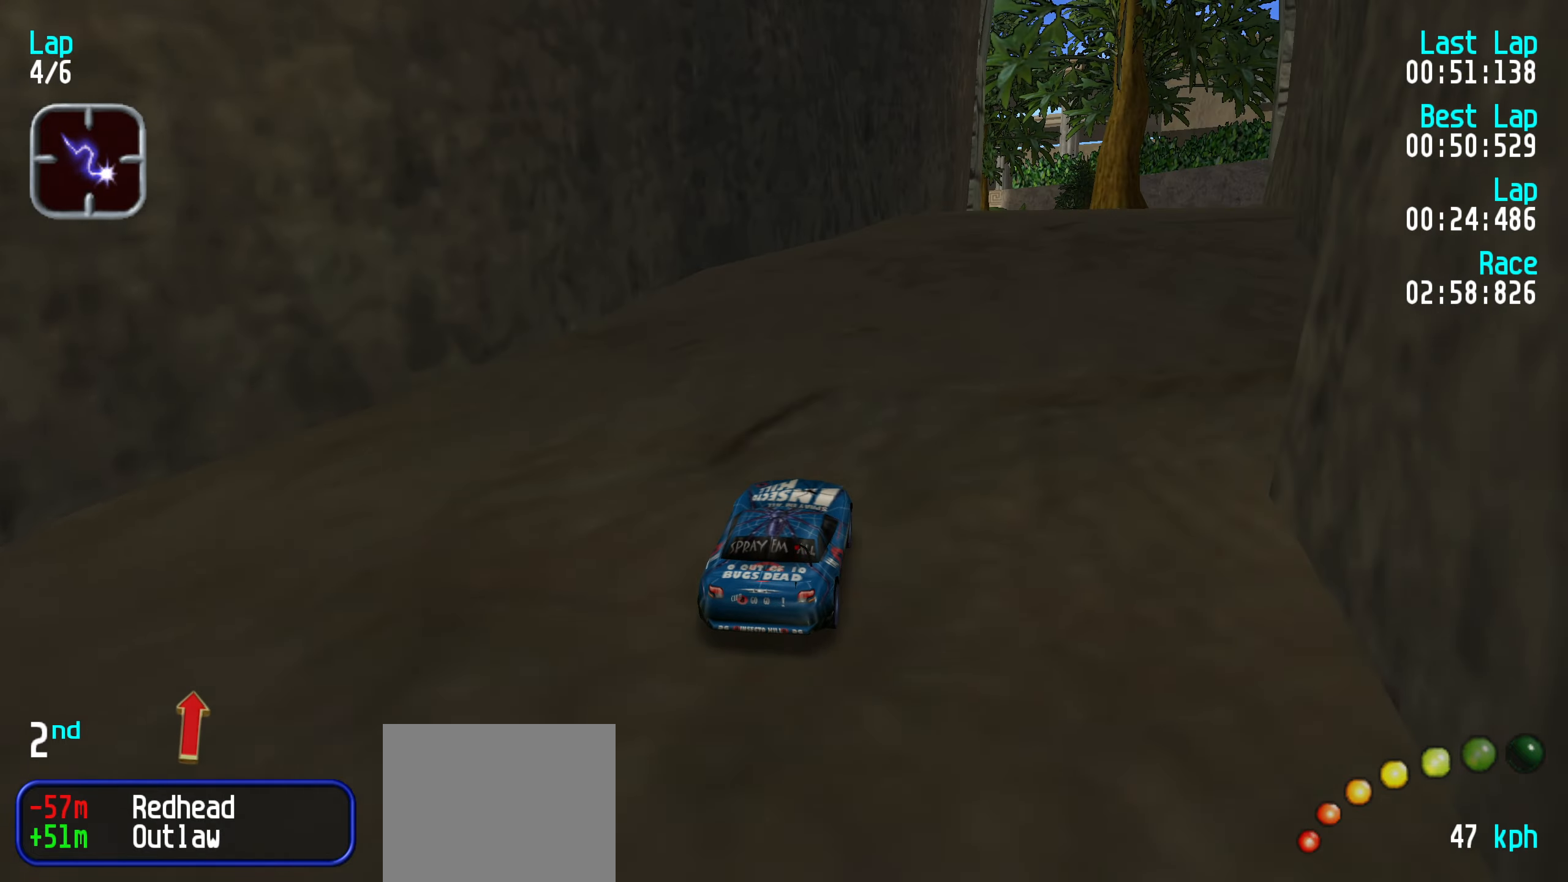
{"keys": ["up"], "events": [[50, "right", "down"], [100, "right", "up"], [233, "right", "down"], [283, "right", "up"]]}
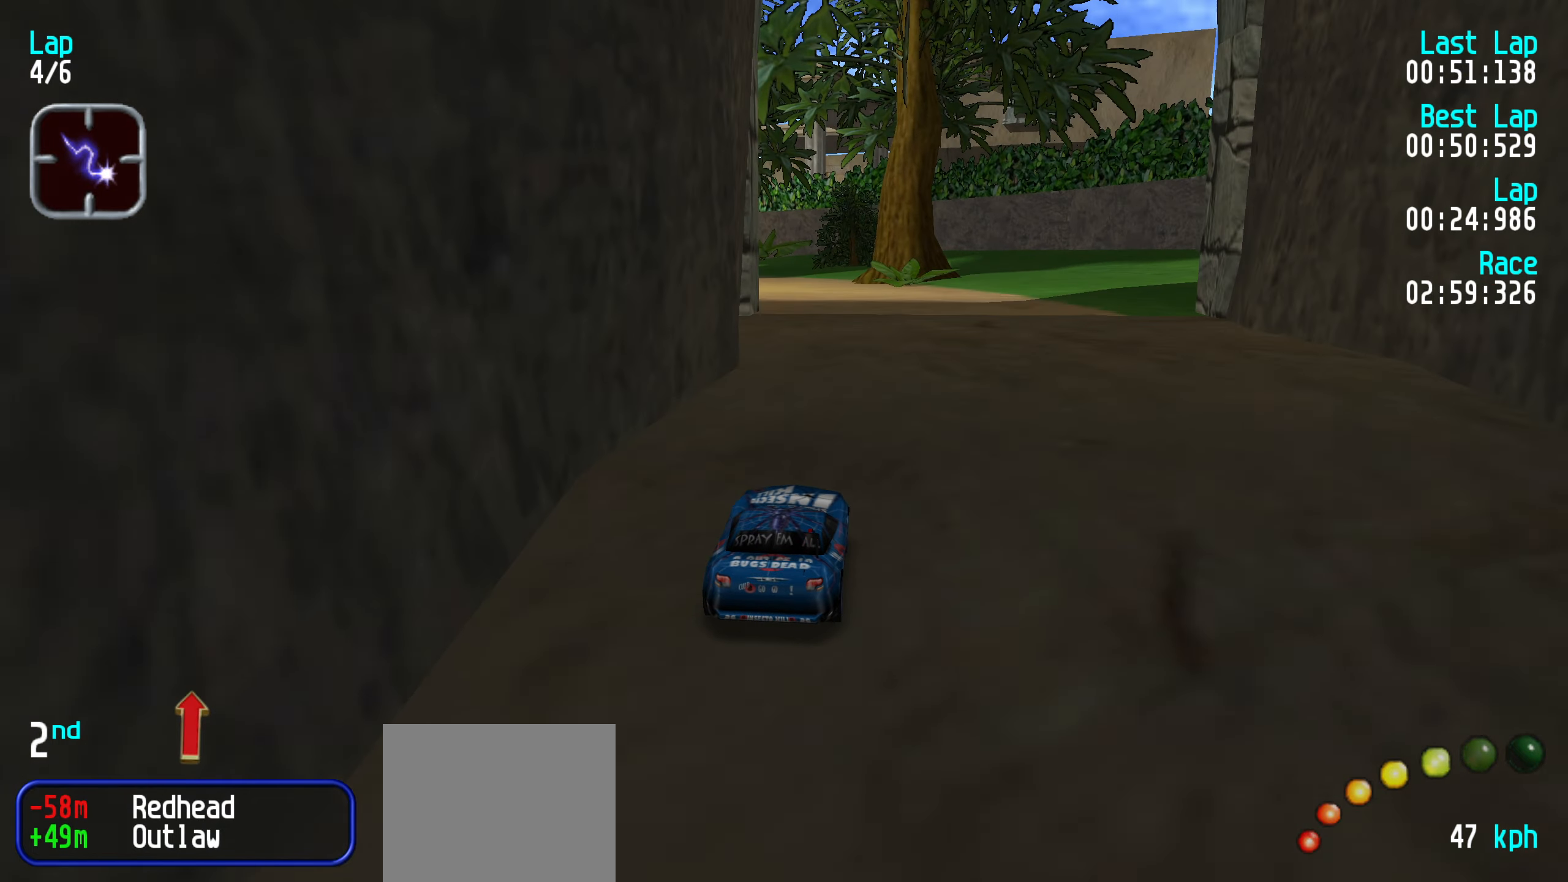
{"keys": ["up"], "events": [[166, "left", "down"], [216, "left", "up"], [350, "left", "down"], [400, "left", "up"]]}
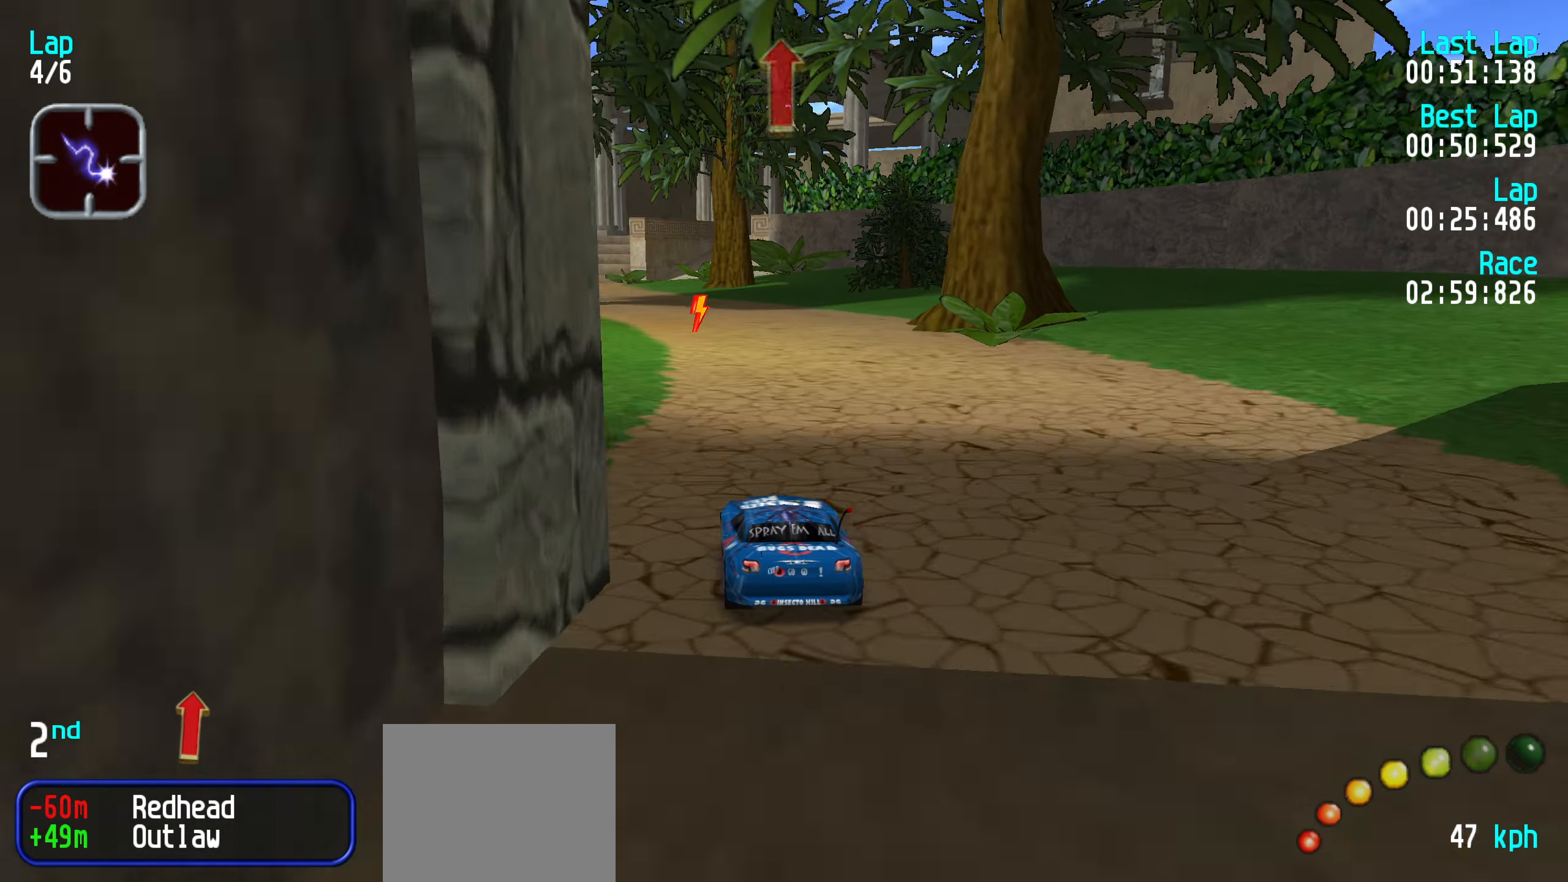
{"keys": ["up"], "events": [[83, "left", "down"], [133, "left", "up"], [266, "left", "down"], [316, "left", "up"], [416, "left", "down"], [450, "left", "up"]]}
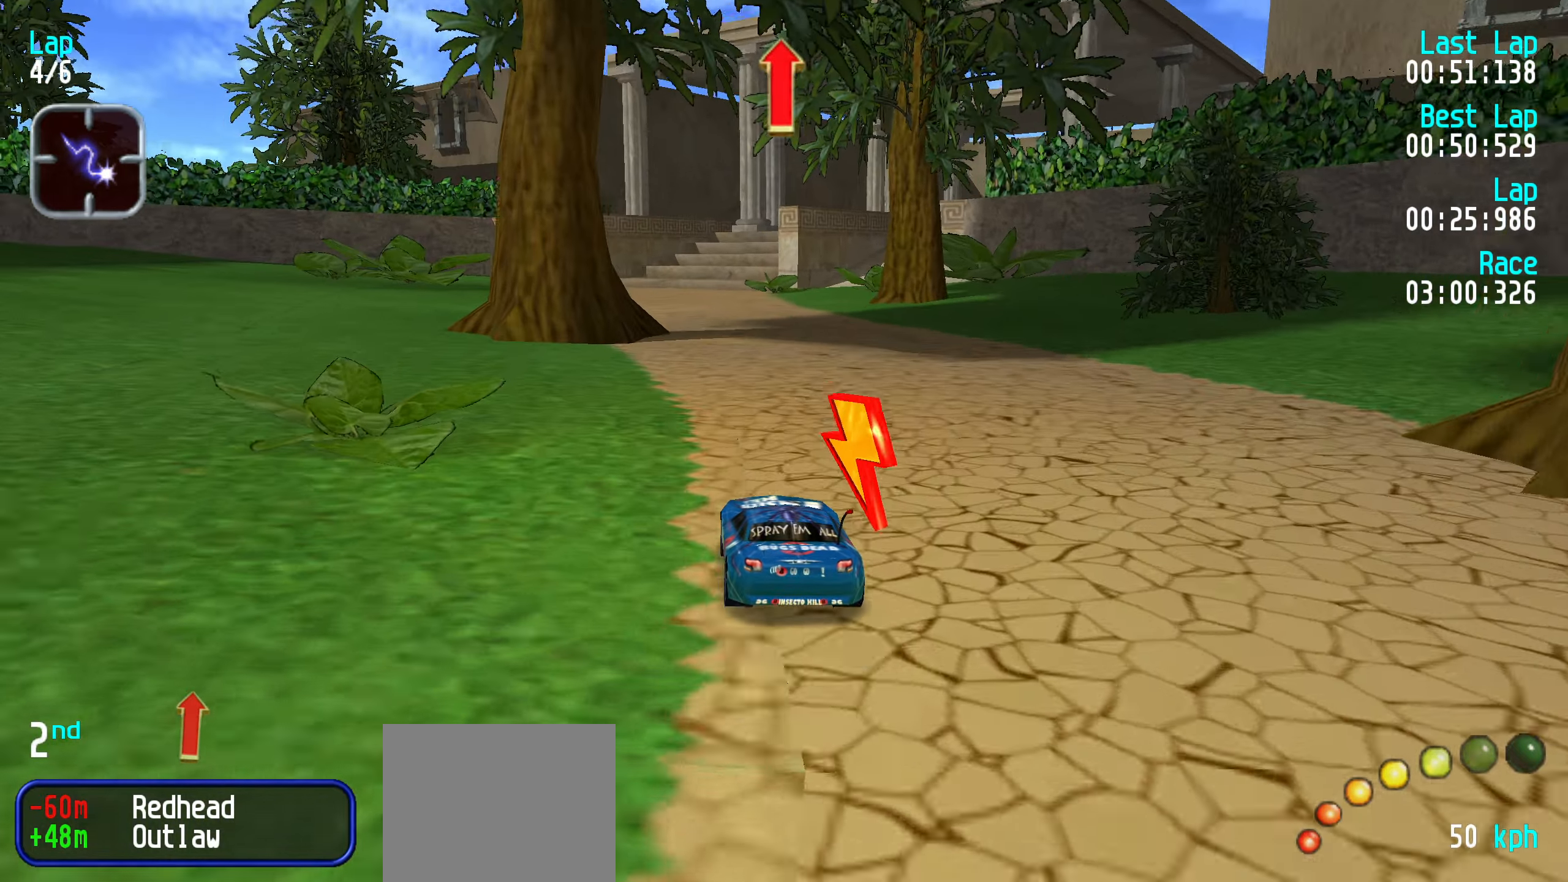
{"keys": ["up"], "events": [[233, "right", "down"], [283, "right", "up"], [433, "right", "down"], [483, "right", "up"]]}
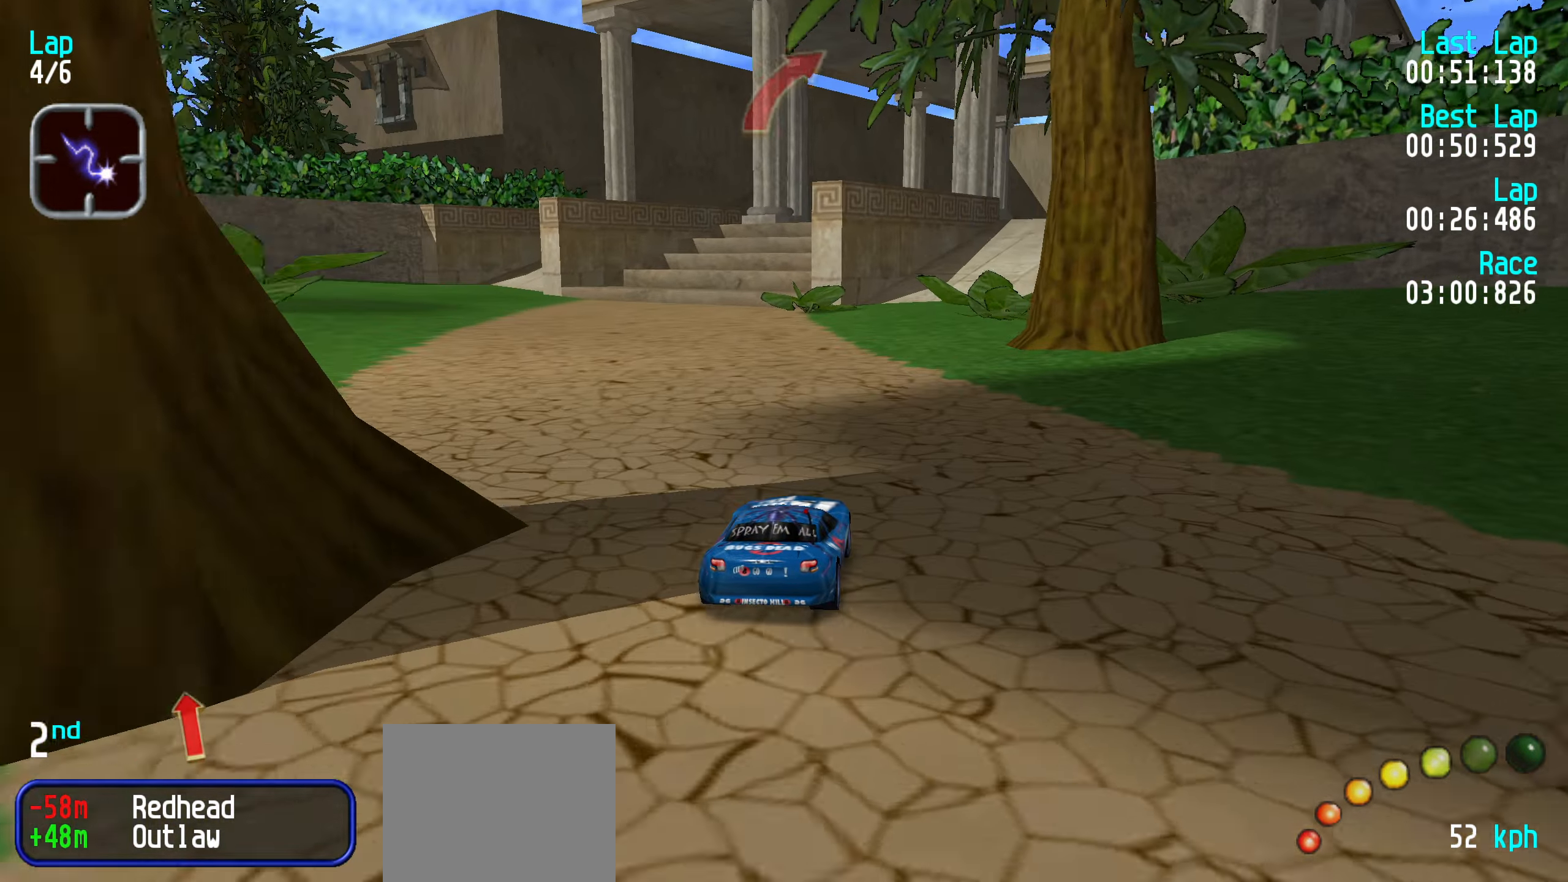
{"keys": ["right", "up"], "events": [[83, "right", "down"], [166, "right", "up"], [250, "right", "down"], [350, "right", "up"], [483, "right", "down"]]}
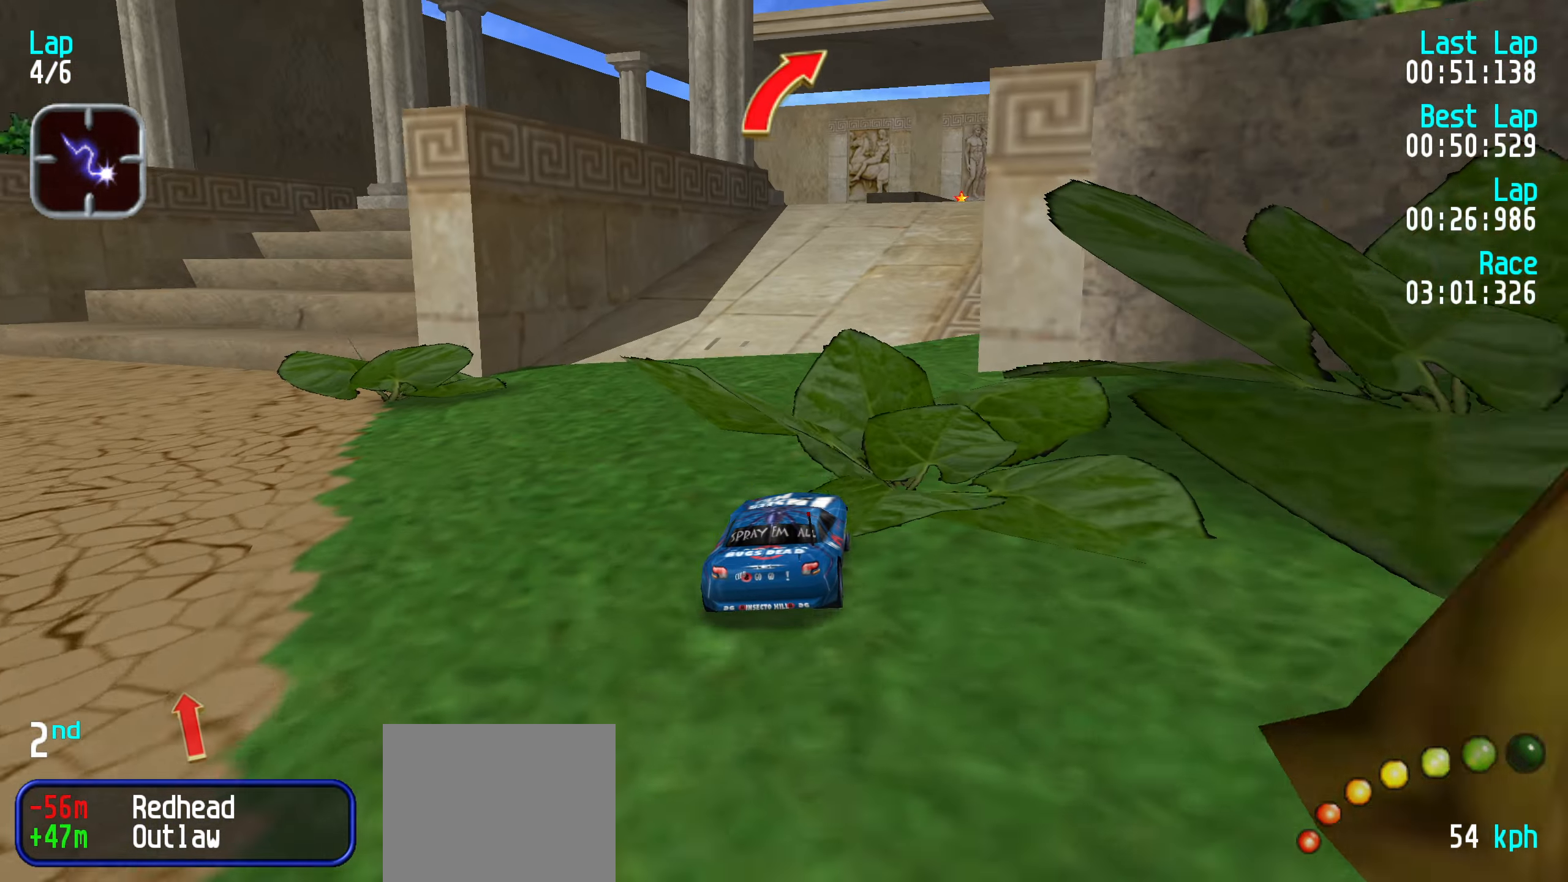
{"keys": ["right", "up"], "events": [[33, "right", "up"], [133, "right", "down"], [183, "right", "up"], [500, "right", "down"]]}
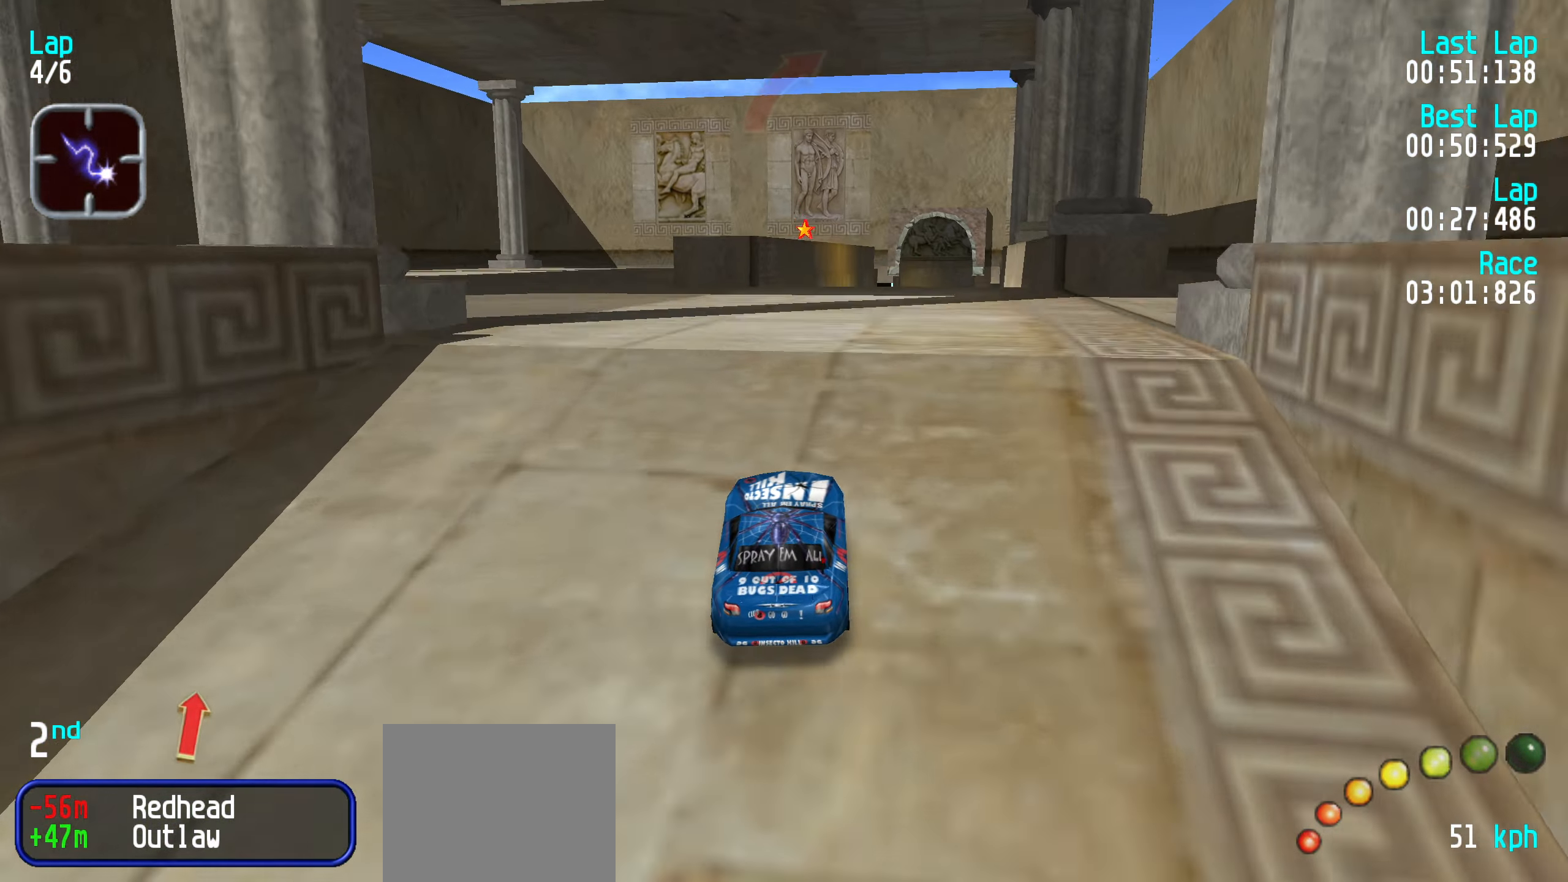
{"keys": ["up"], "events": [[50, "right", "up"]]}
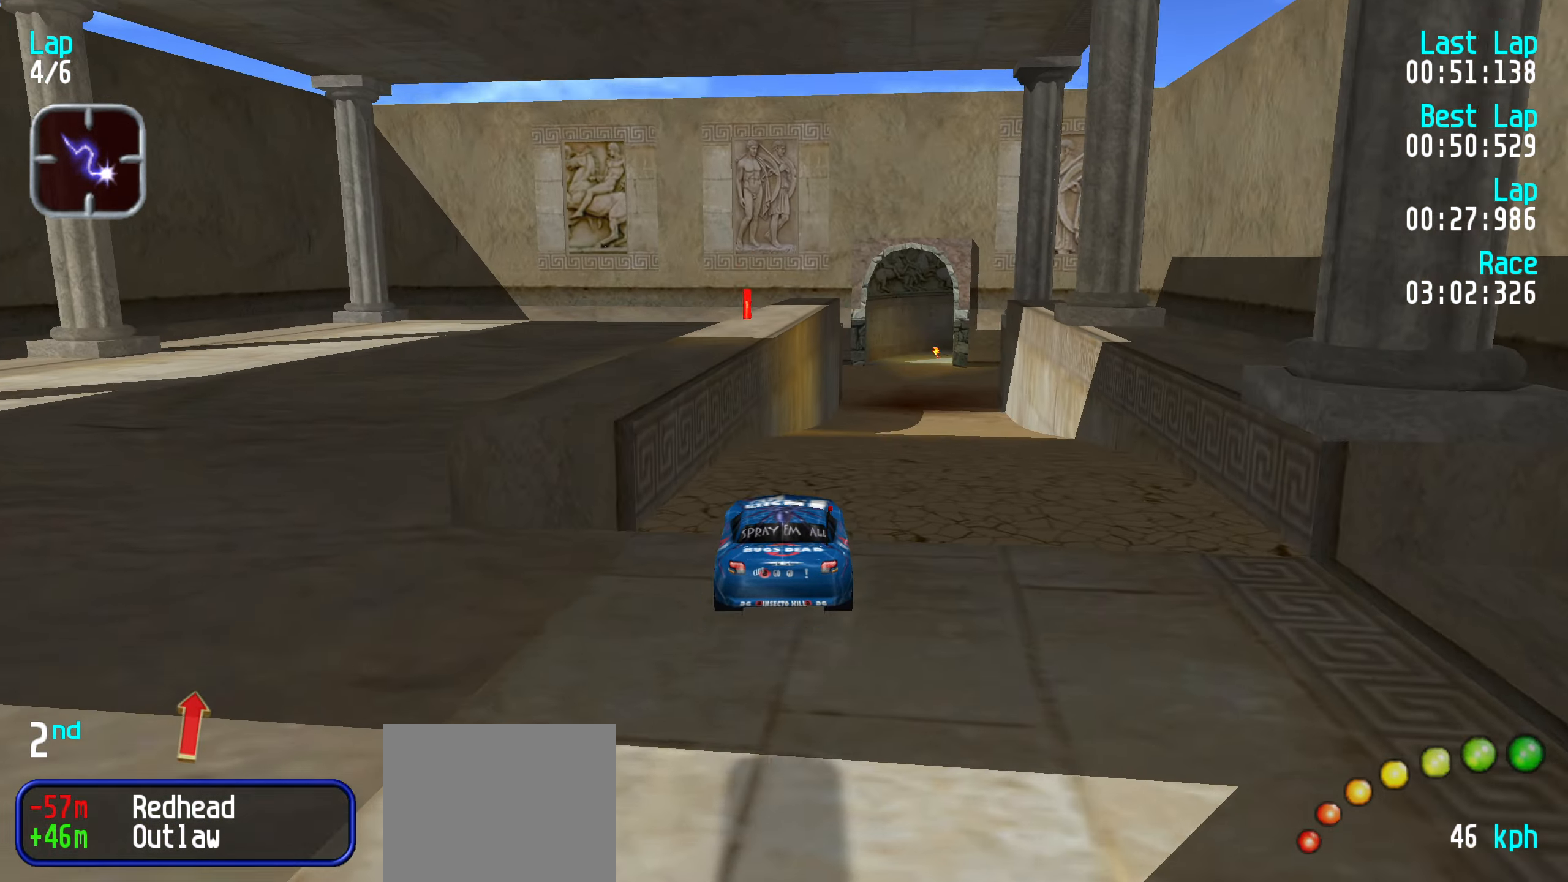
{"keys": ["up"], "events": [[400, "right", "down"], [450, "right", "up"]]}
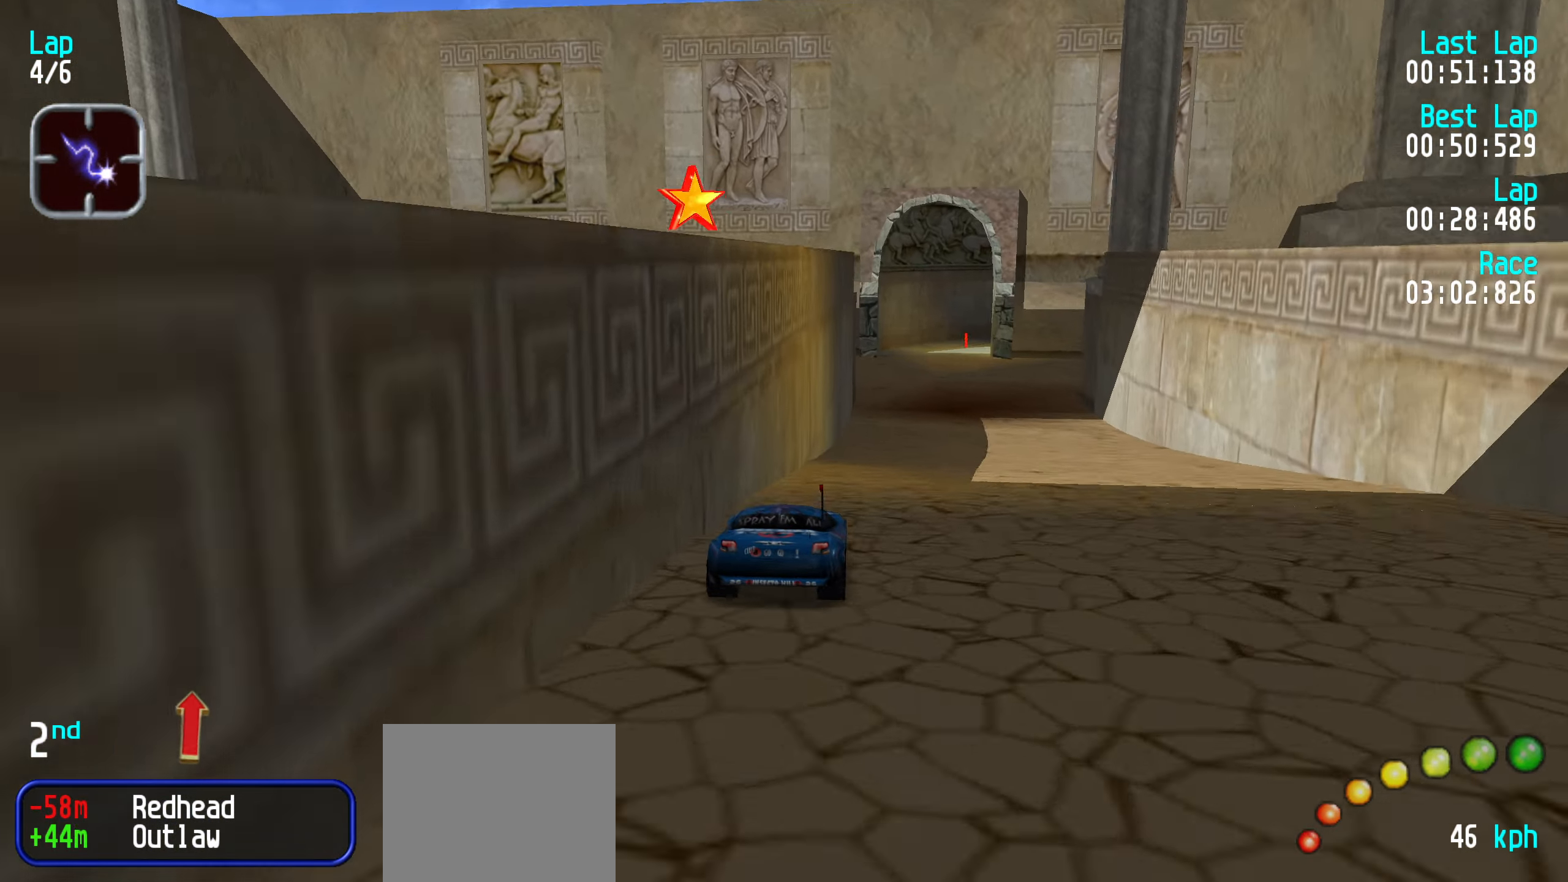
{"keys": ["up"], "events": [[133, "right", "down"], [183, "right", "up"]]}
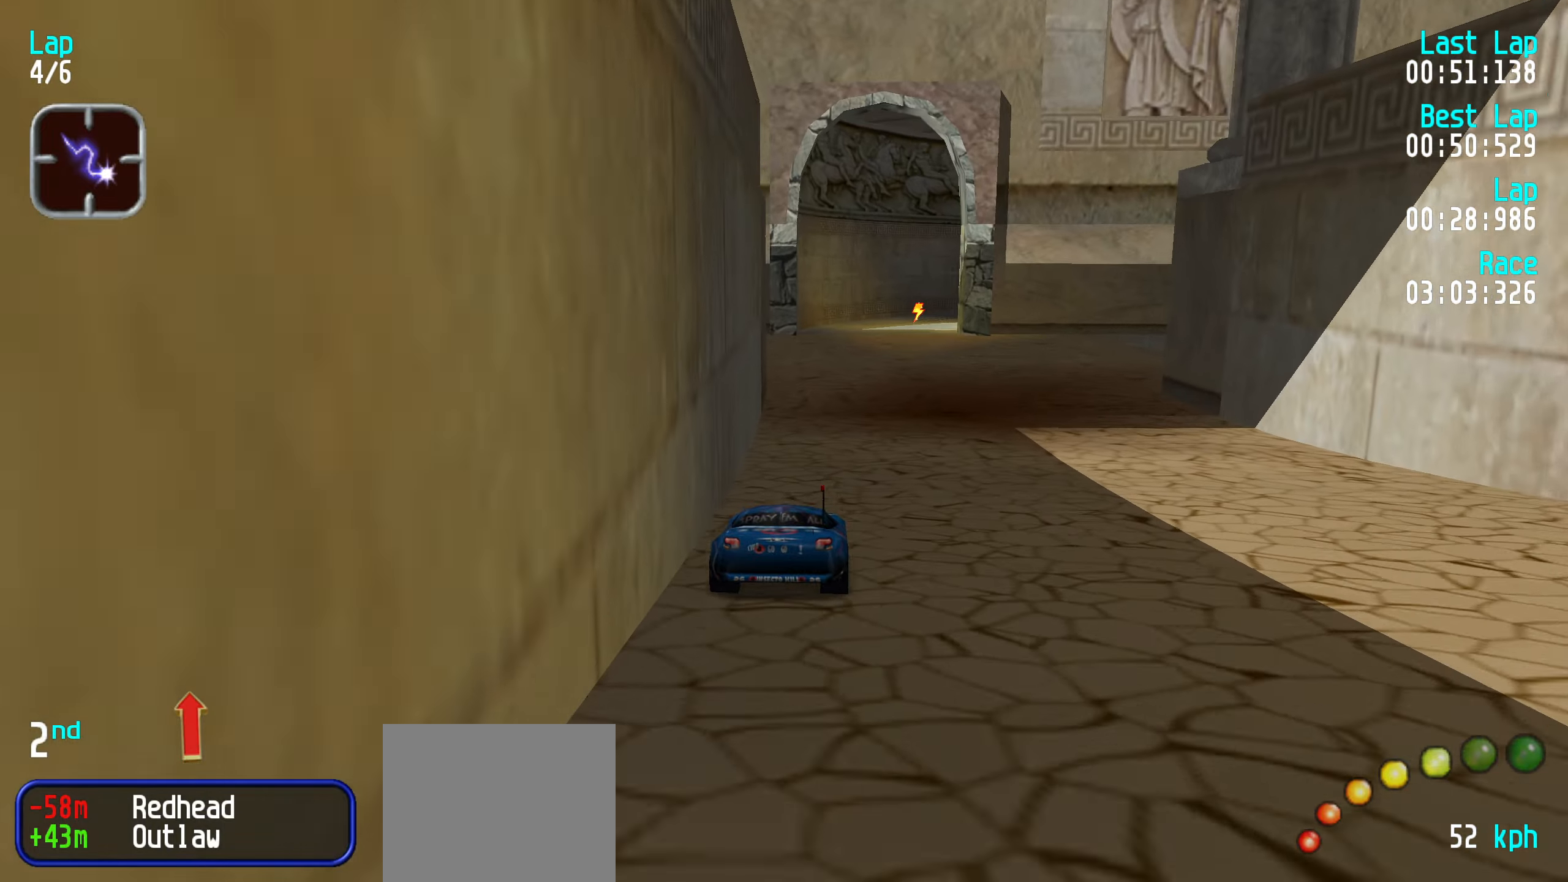
{"keys": ["up"], "events": [[333, "right", "down"], [383, "right", "up"]]}
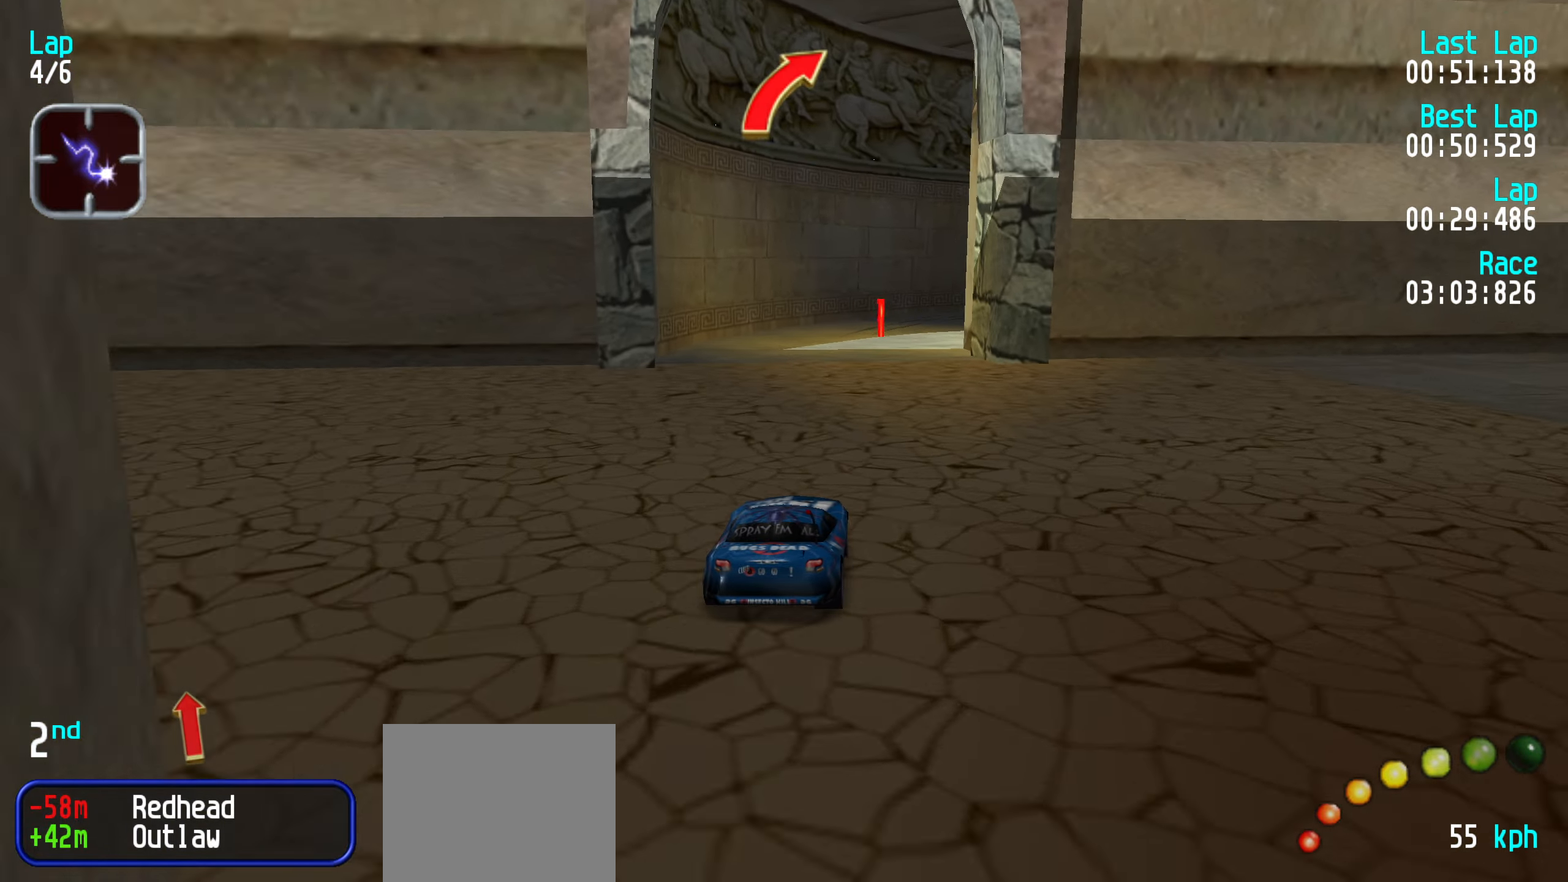
{"keys": ["up"], "events": [[17, "right", "down"], [67, "right", "up"], [217, "right", "down"], [267, "right", "up"], [350, "right", "down"], [450, "right", "up"]]}
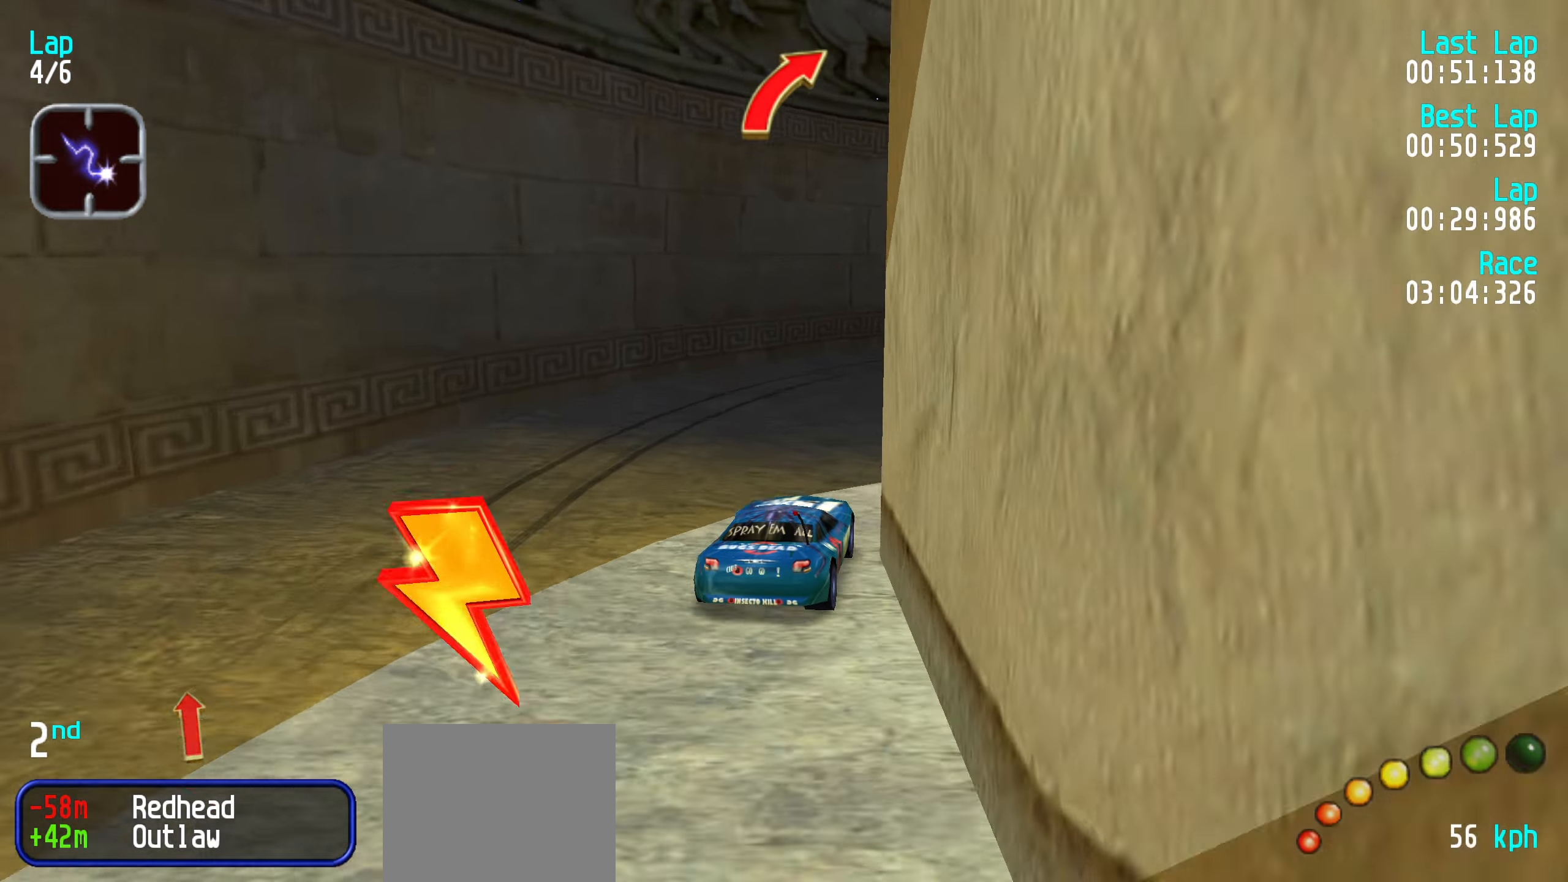
{"keys": ["up"], "events": [[33, "right", "down"], [133, "right", "up"], [233, "right", "down"], [317, "right", "up"], [367, "right", "down"], [467, "right", "up"]]}
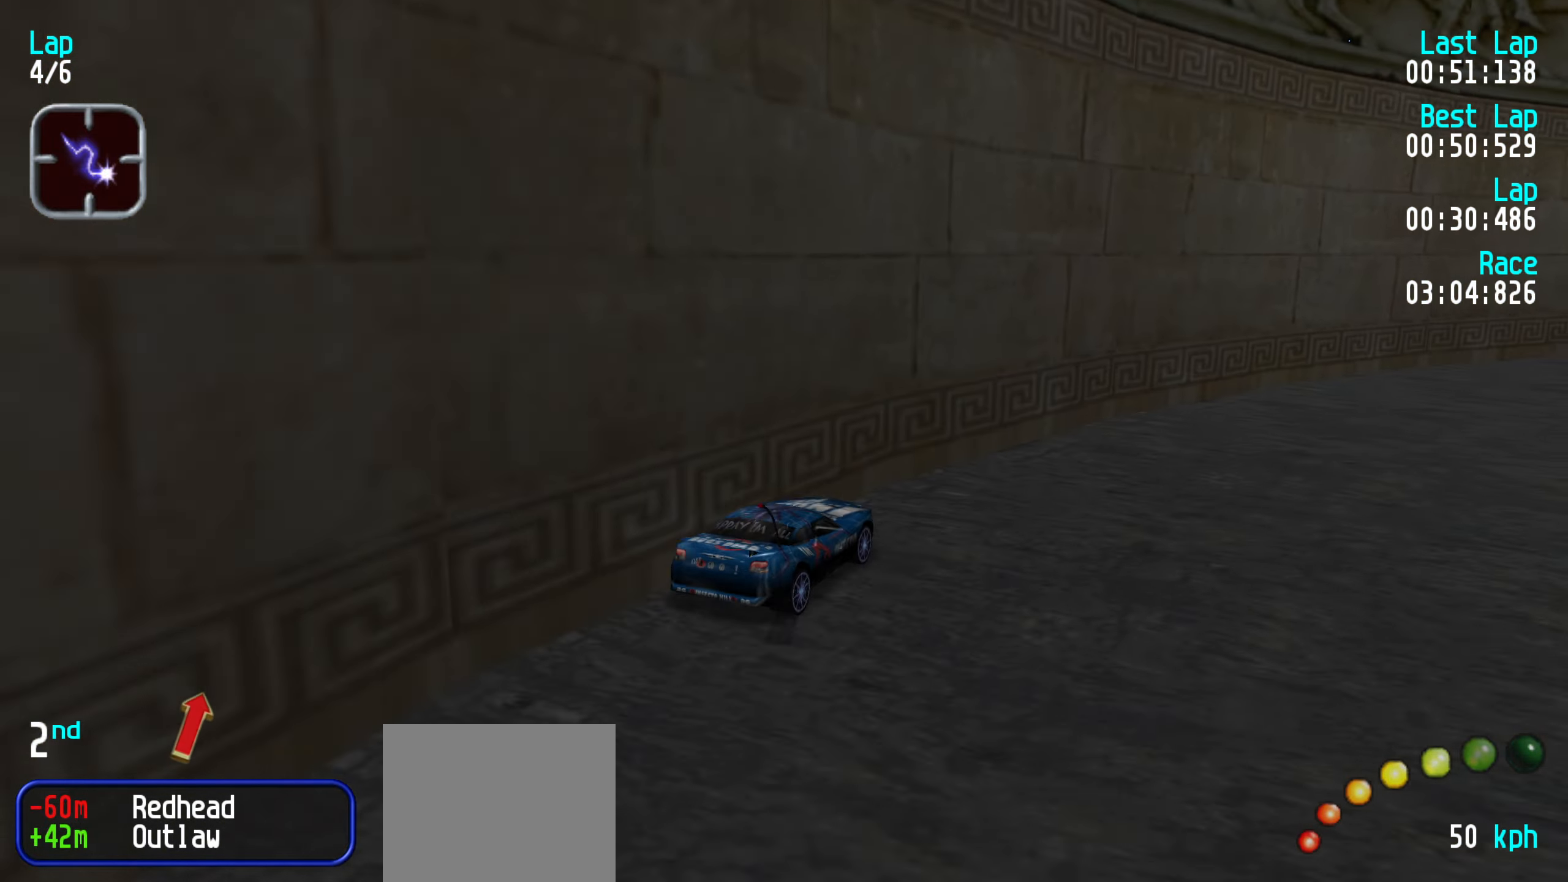
{"keys": ["right", "up"], "events": [[283, "right", "down"], [333, "right", "up"], [467, "right", "down"]]}
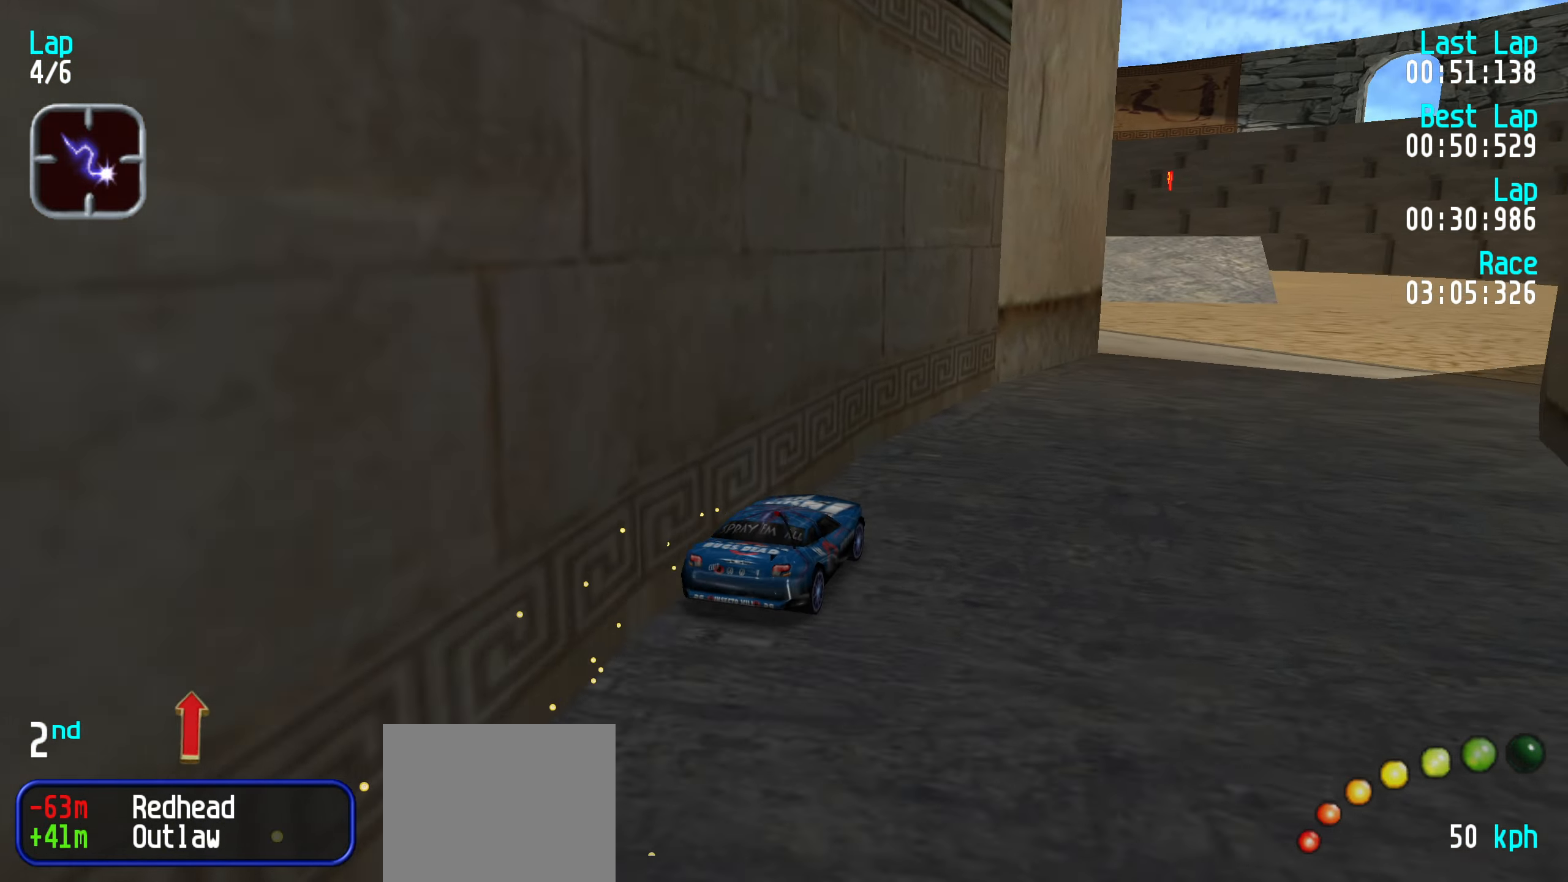
{"keys": ["up"], "events": [[17, "right", "up"], [117, "right", "down"], [217, "right", "up"], [300, "right", "down"], [350, "right", "up"]]}
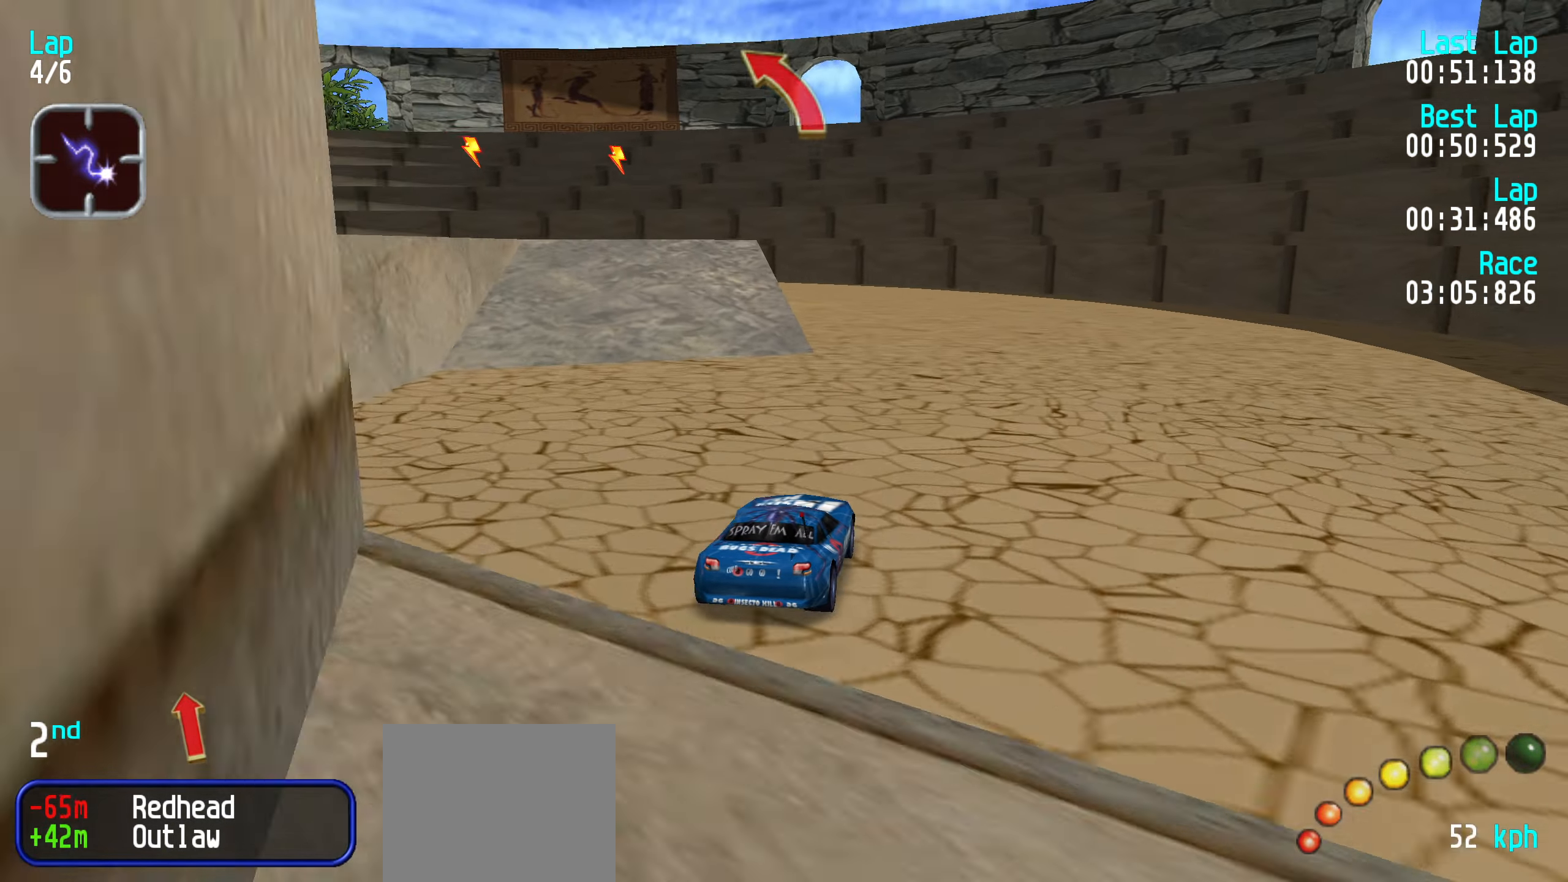
{"keys": ["left", "up"], "events": [[133, "left", "down"], [183, "left", "up"], [283, "left", "down"], [367, "left", "up"], [450, "left", "down"]]}
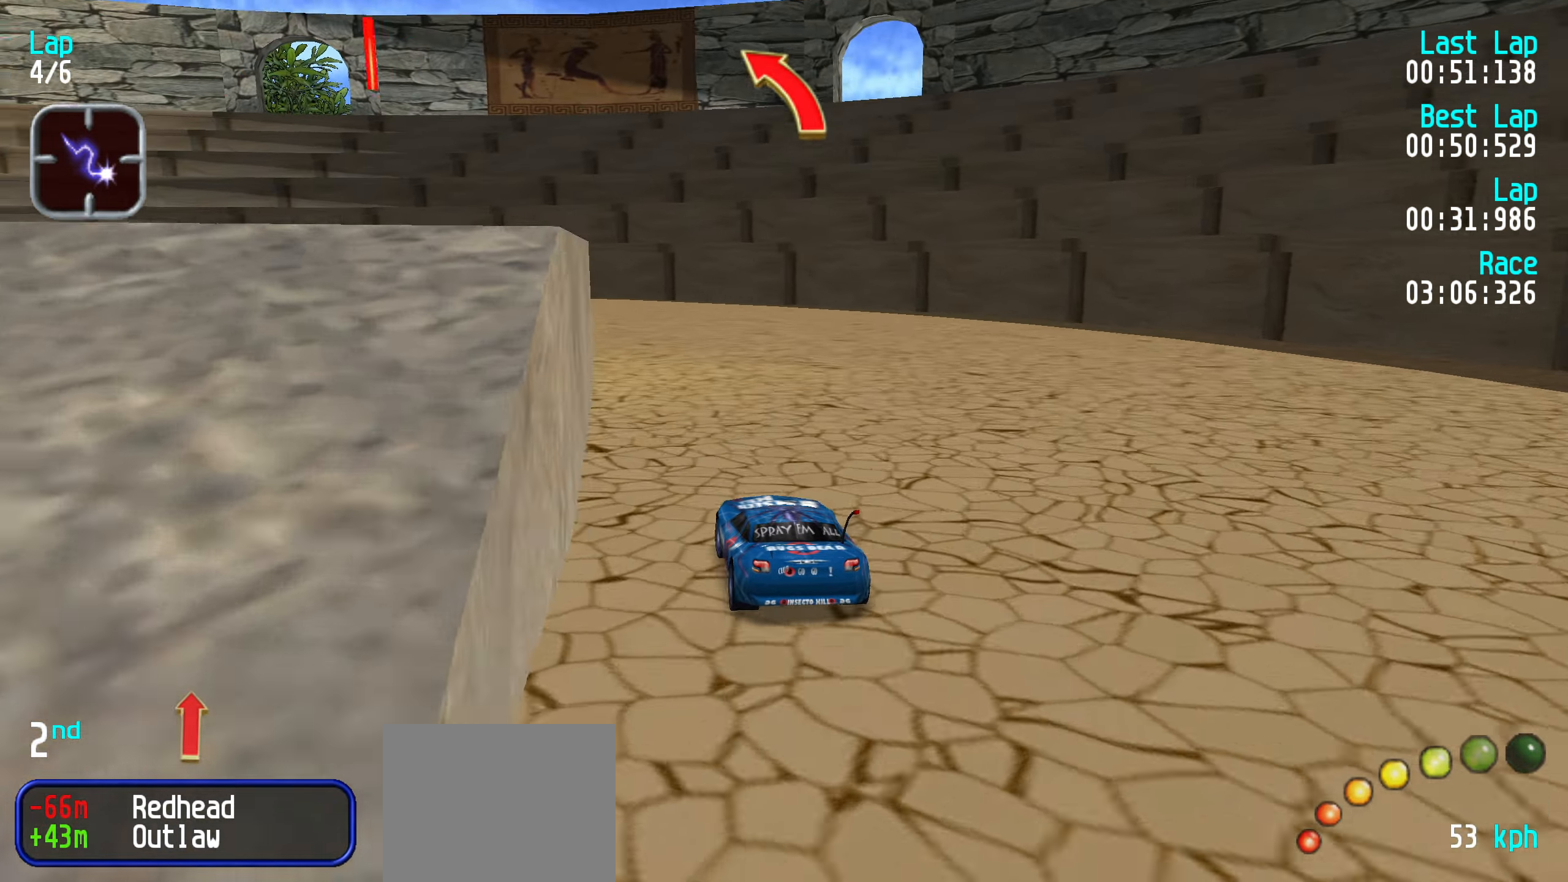
{"keys": ["left", "up"], "events": [[50, "left", "up"], [100, "left", "down"], [250, "left", "up"], [300, "left", "down"], [433, "left", "up"], [483, "left", "down"]]}
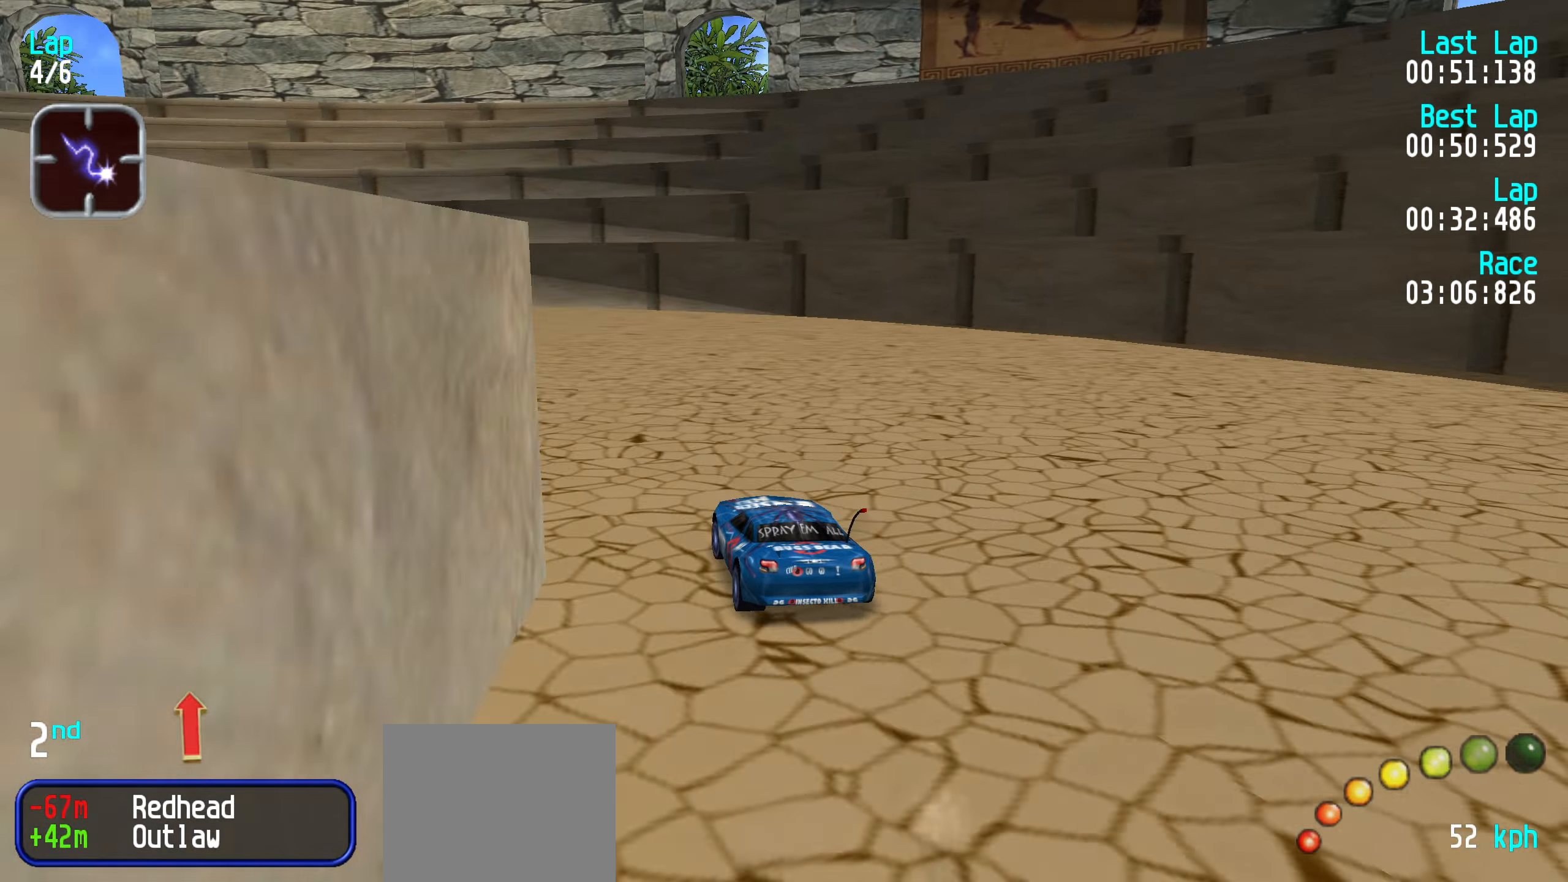
{"keys": ["up"], "events": [[117, "left", "up"], [167, "left", "down"], [300, "left", "up"], [350, "left", "down"], [500, "left", "up"]]}
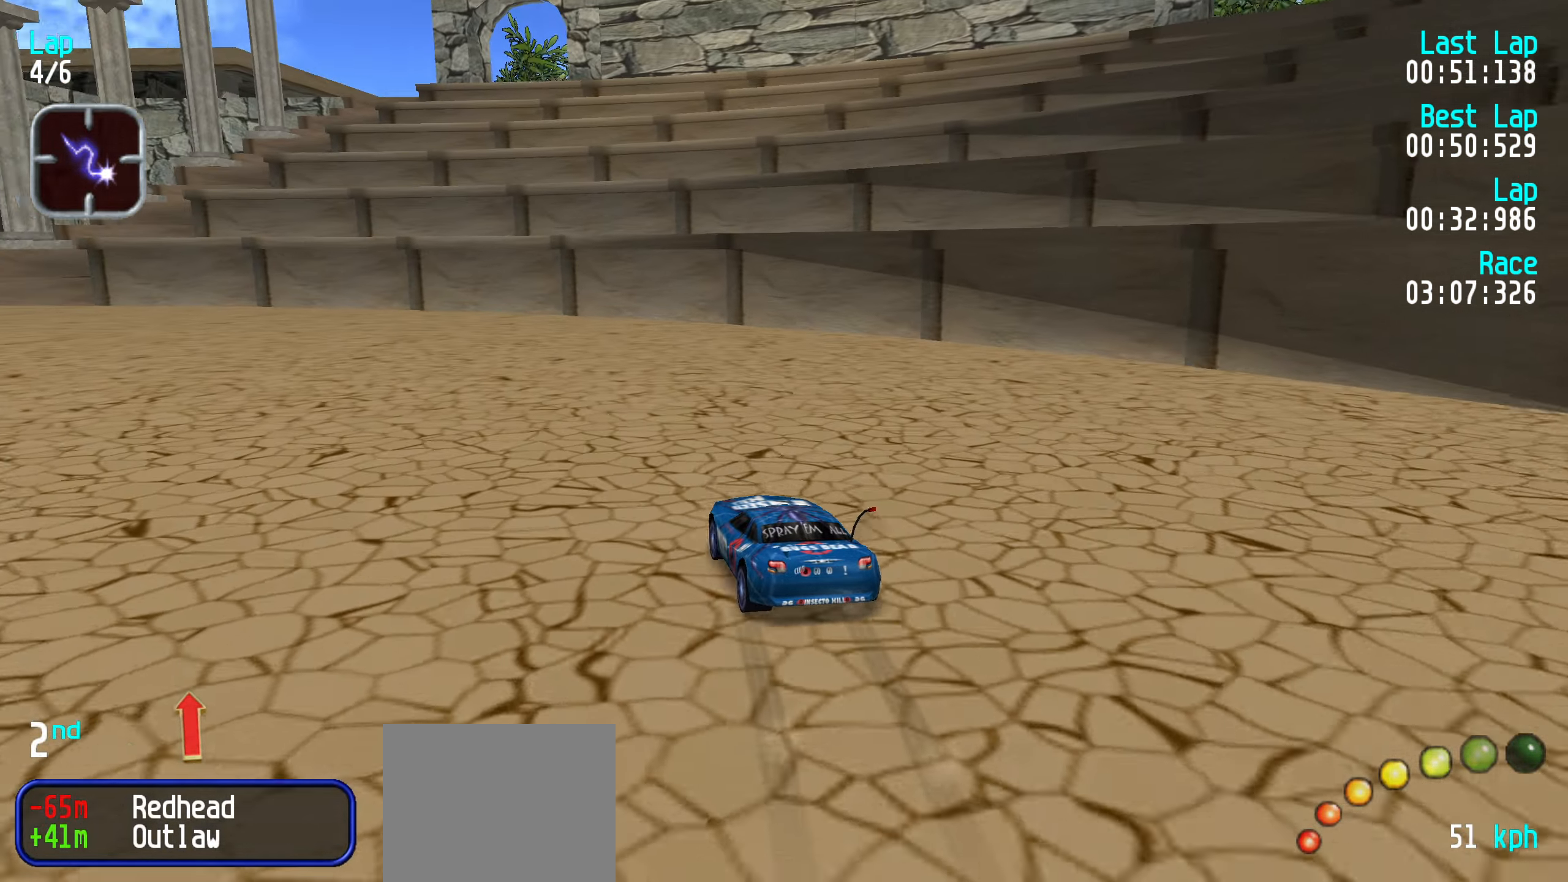
{"keys": ["left", "up"], "events": [[50, "left", "down"], [183, "left", "up"], [233, "left", "down"], [367, "left", "up"], [417, "left", "down"]]}
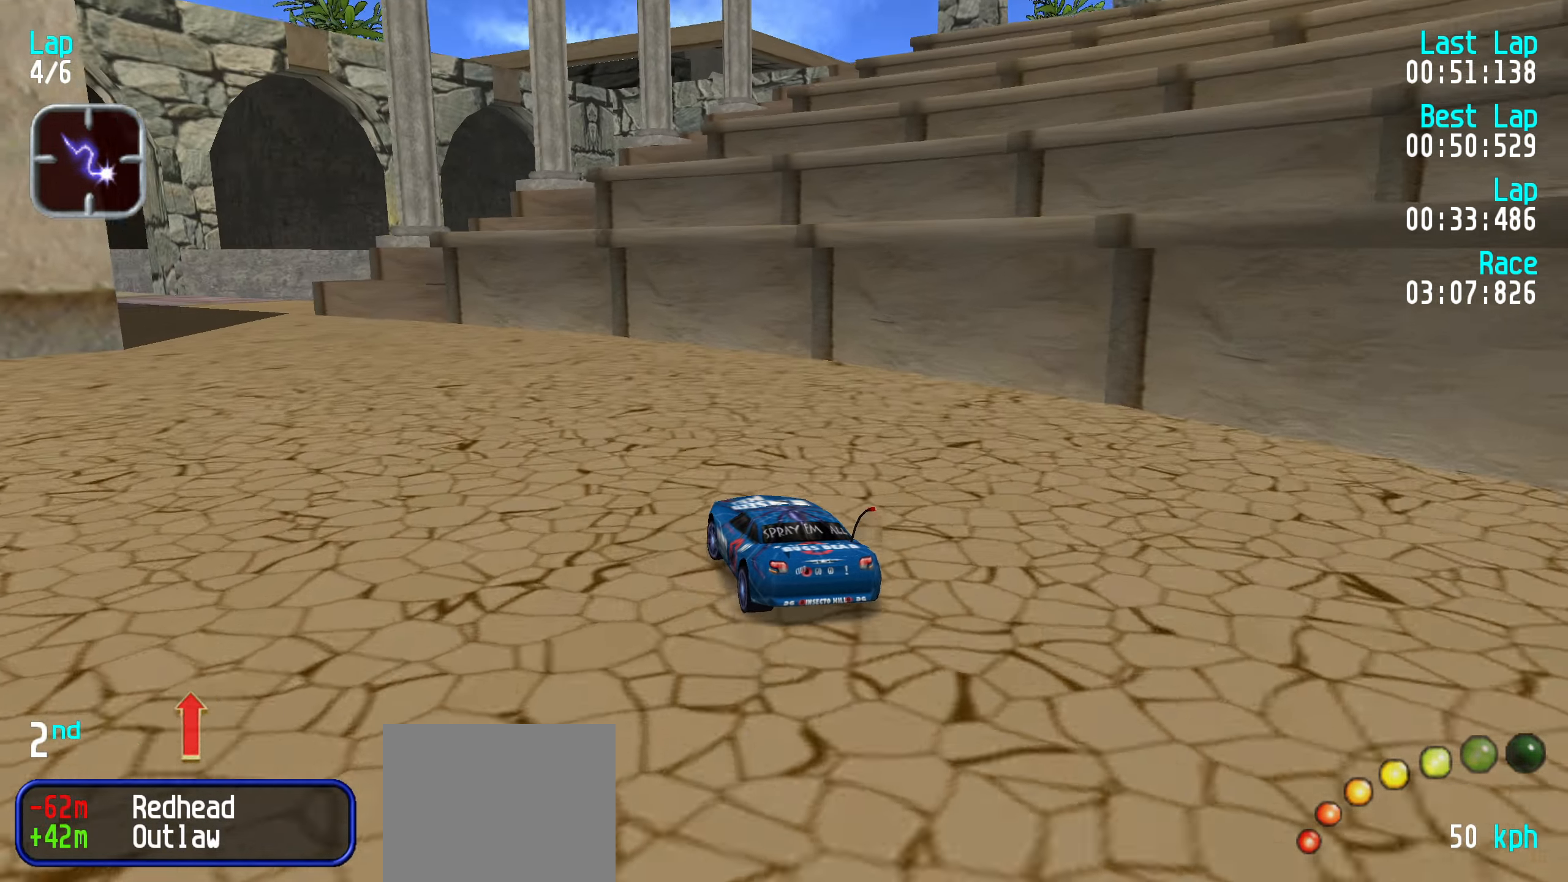
{"keys": ["left", "up"], "events": [[50, "left", "up"], [100, "left", "down"], [199, "left", "up"], [283, "left", "down"], [383, "left", "up"], [516, "left", "down"]]}
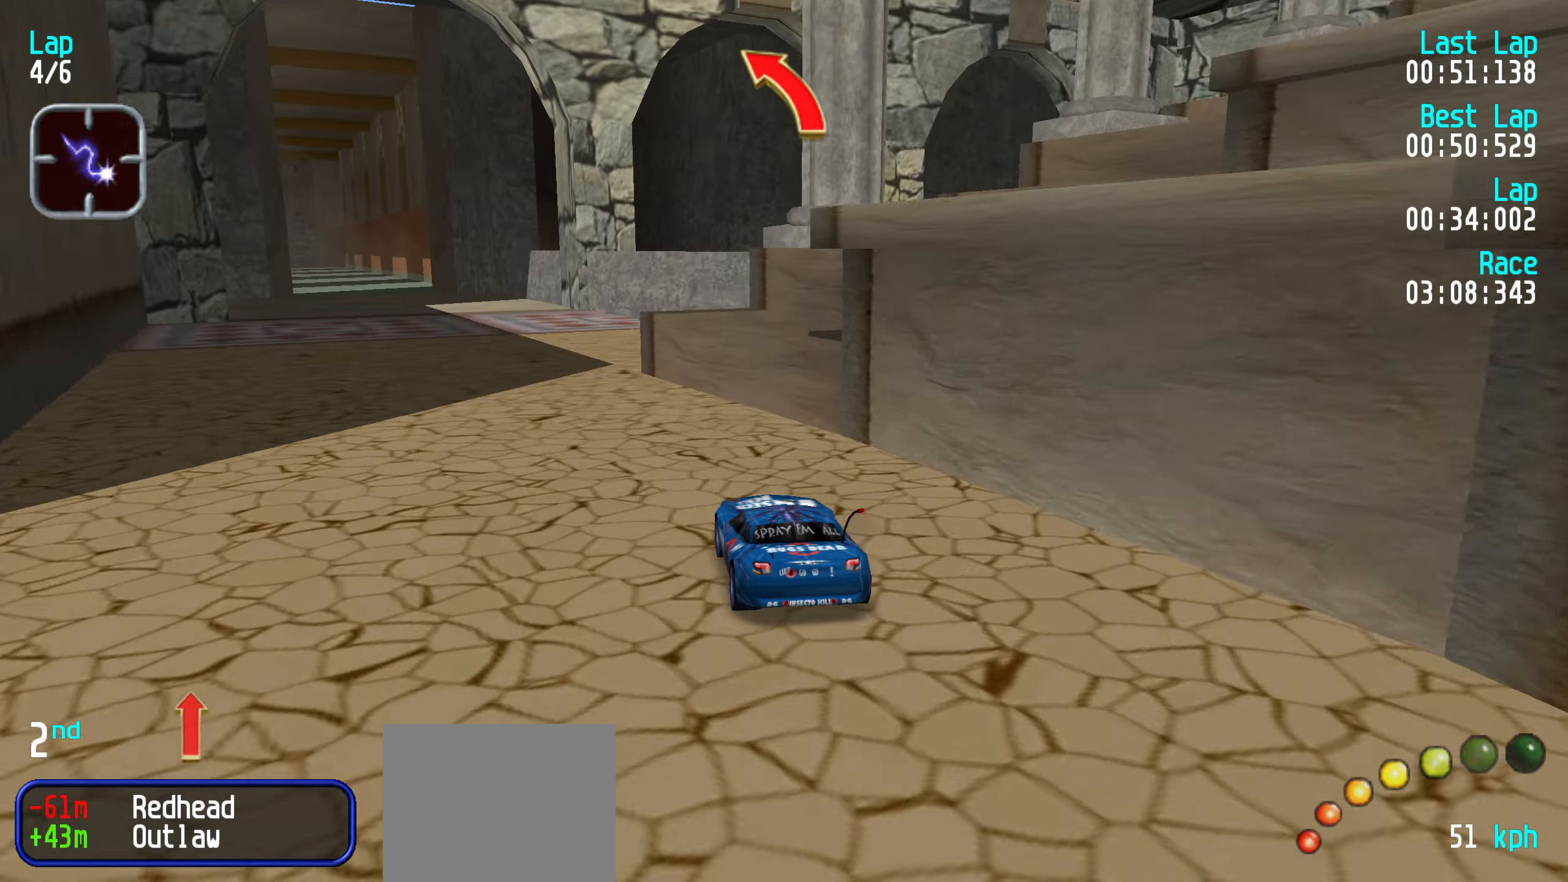
{"keys": ["up"], "events": [[50, "left", "up"], [150, "left", "down"], [233, "left", "up"]]}
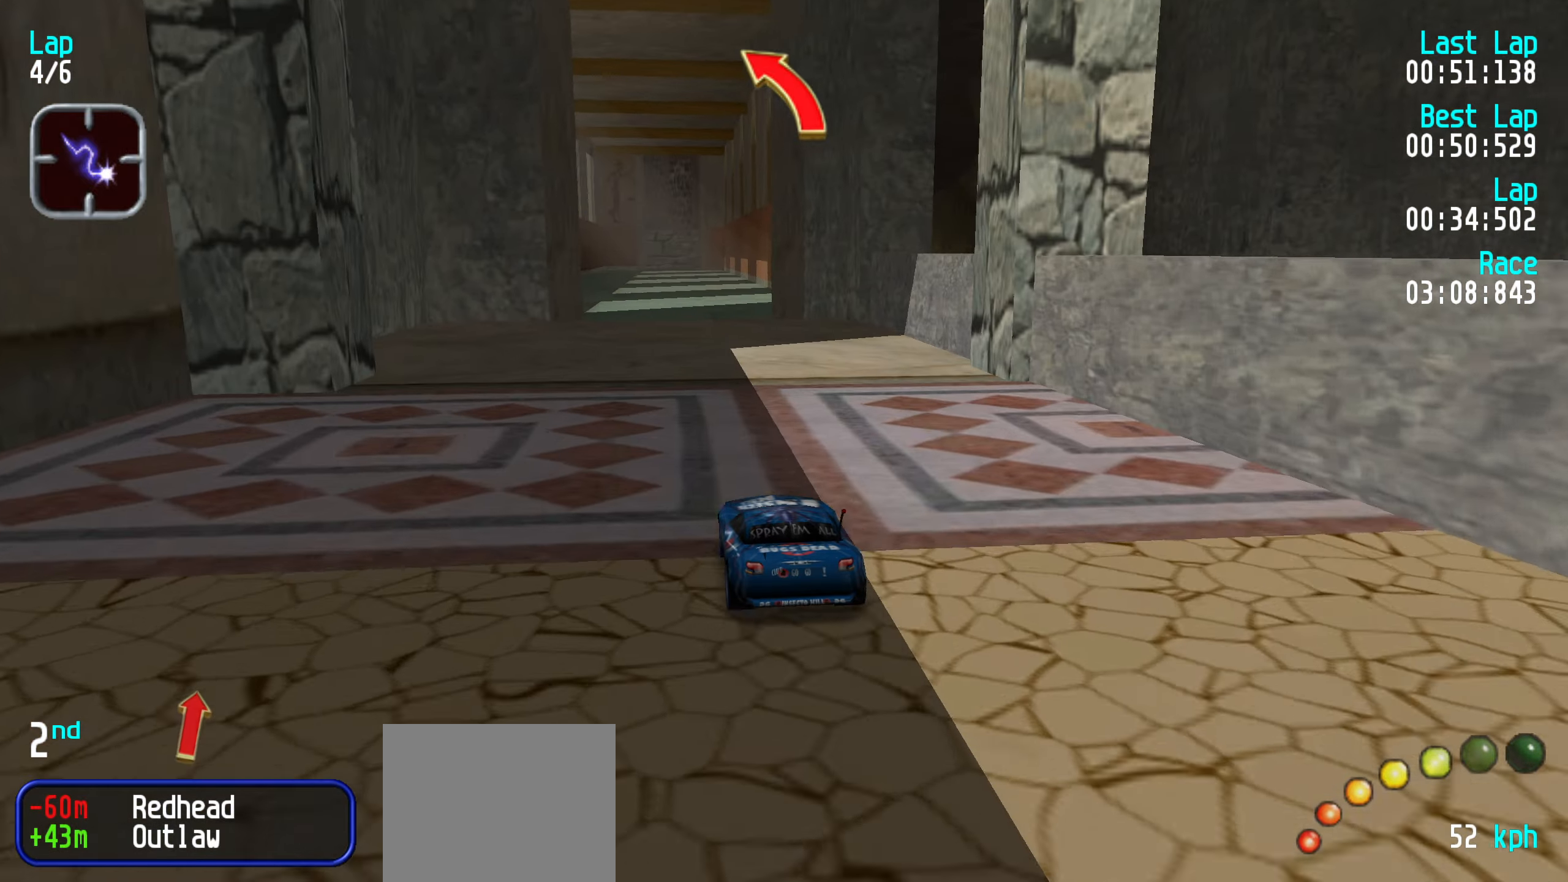
{"keys": ["up"], "events": [[167, "right", "down"], [200, "right", "up"]]}
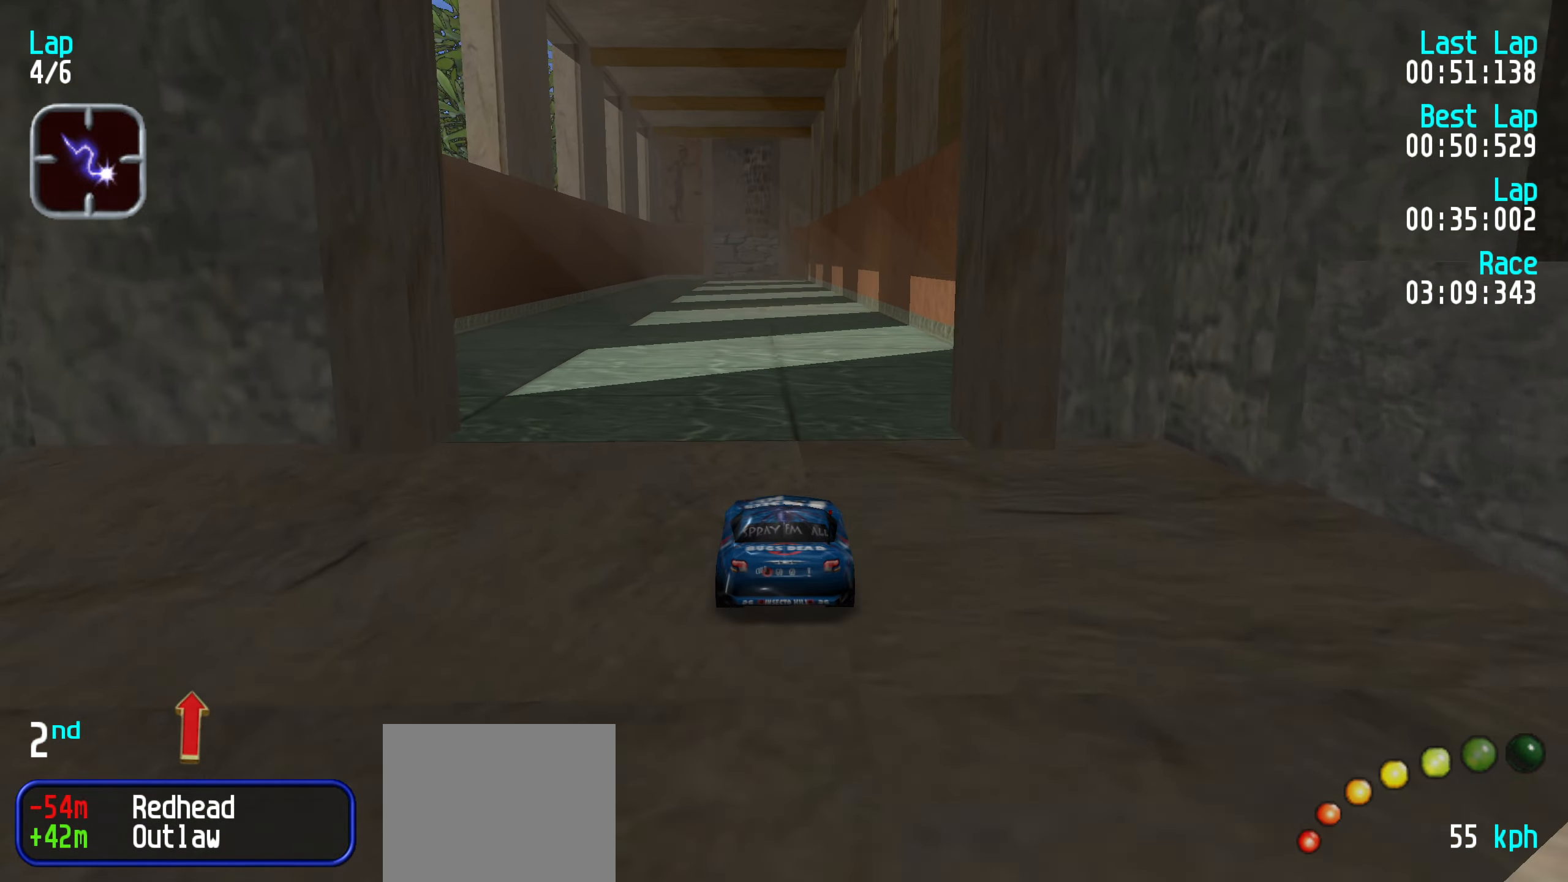
{"keys": ["up"], "events": []}
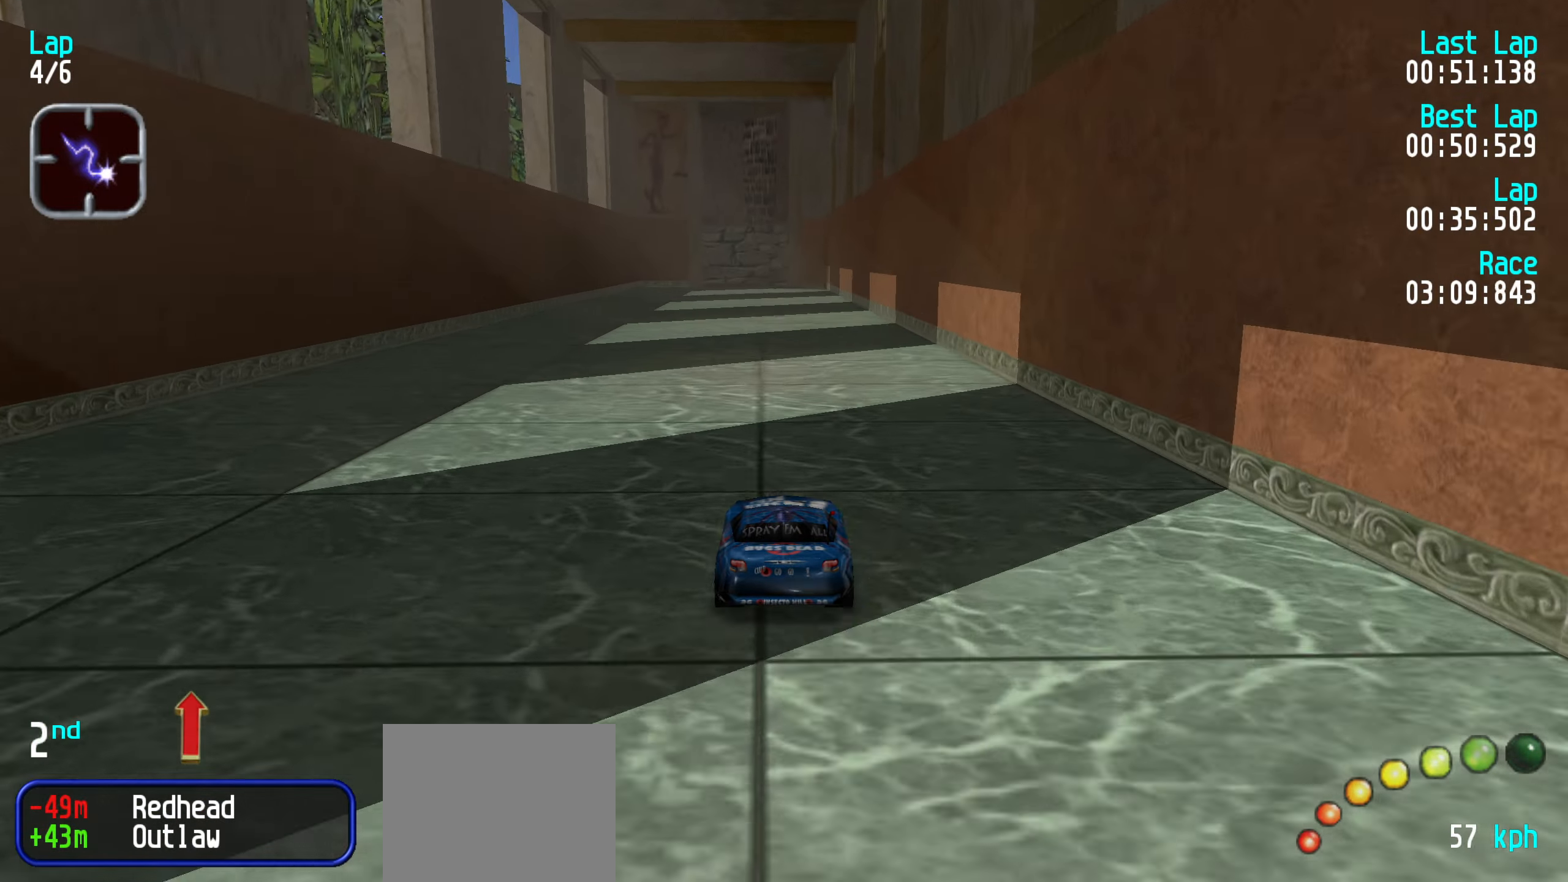
{"keys": ["up"], "events": []}
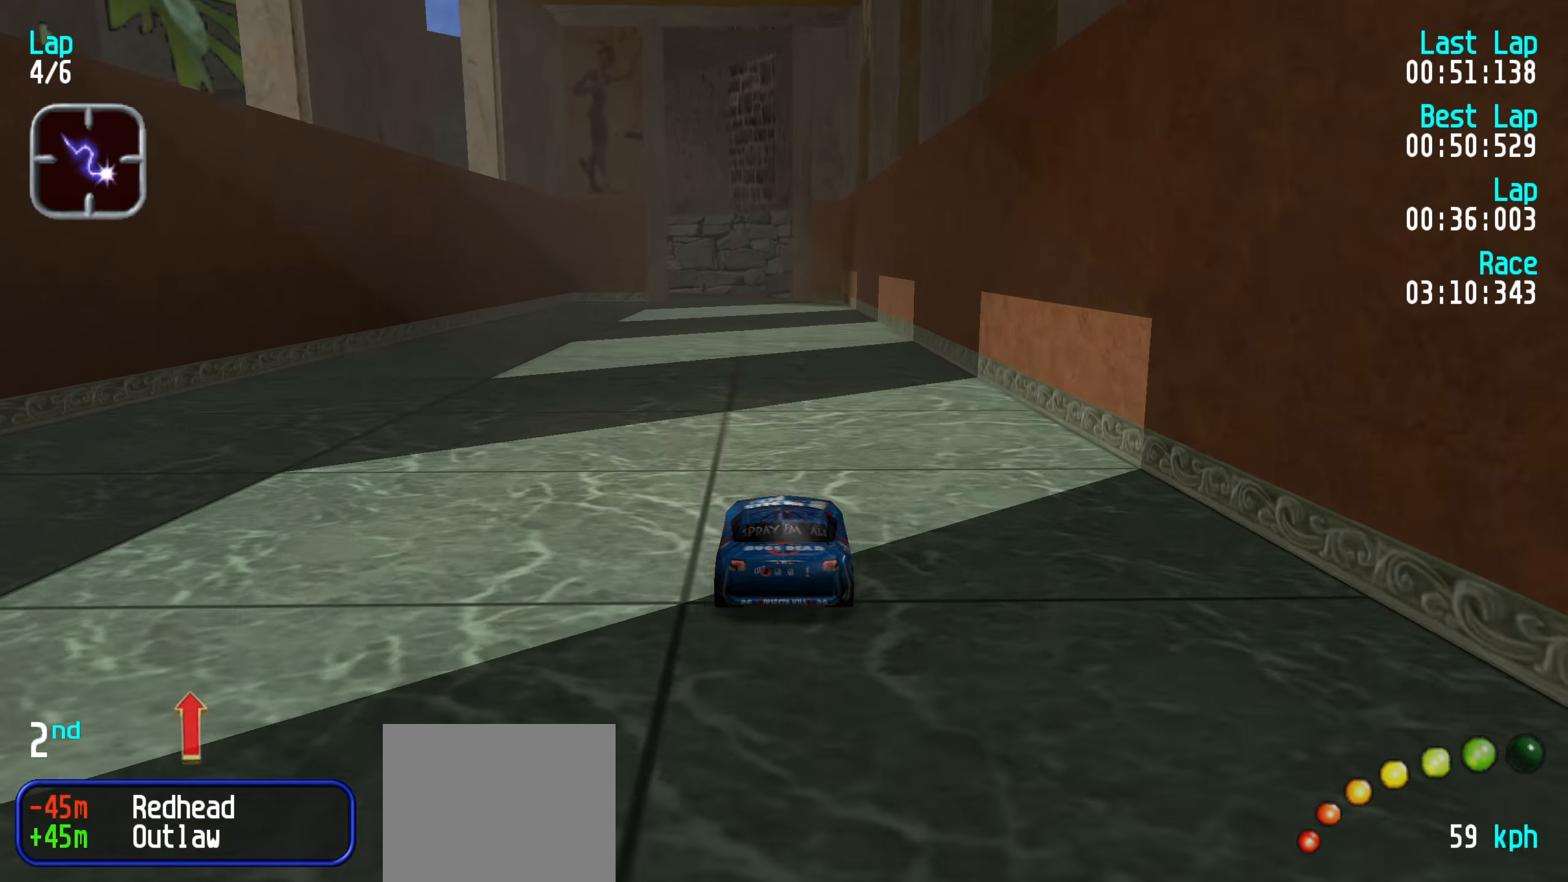
{"keys": ["up"], "events": [[300, "left", "down"], [350, "left", "up"]]}
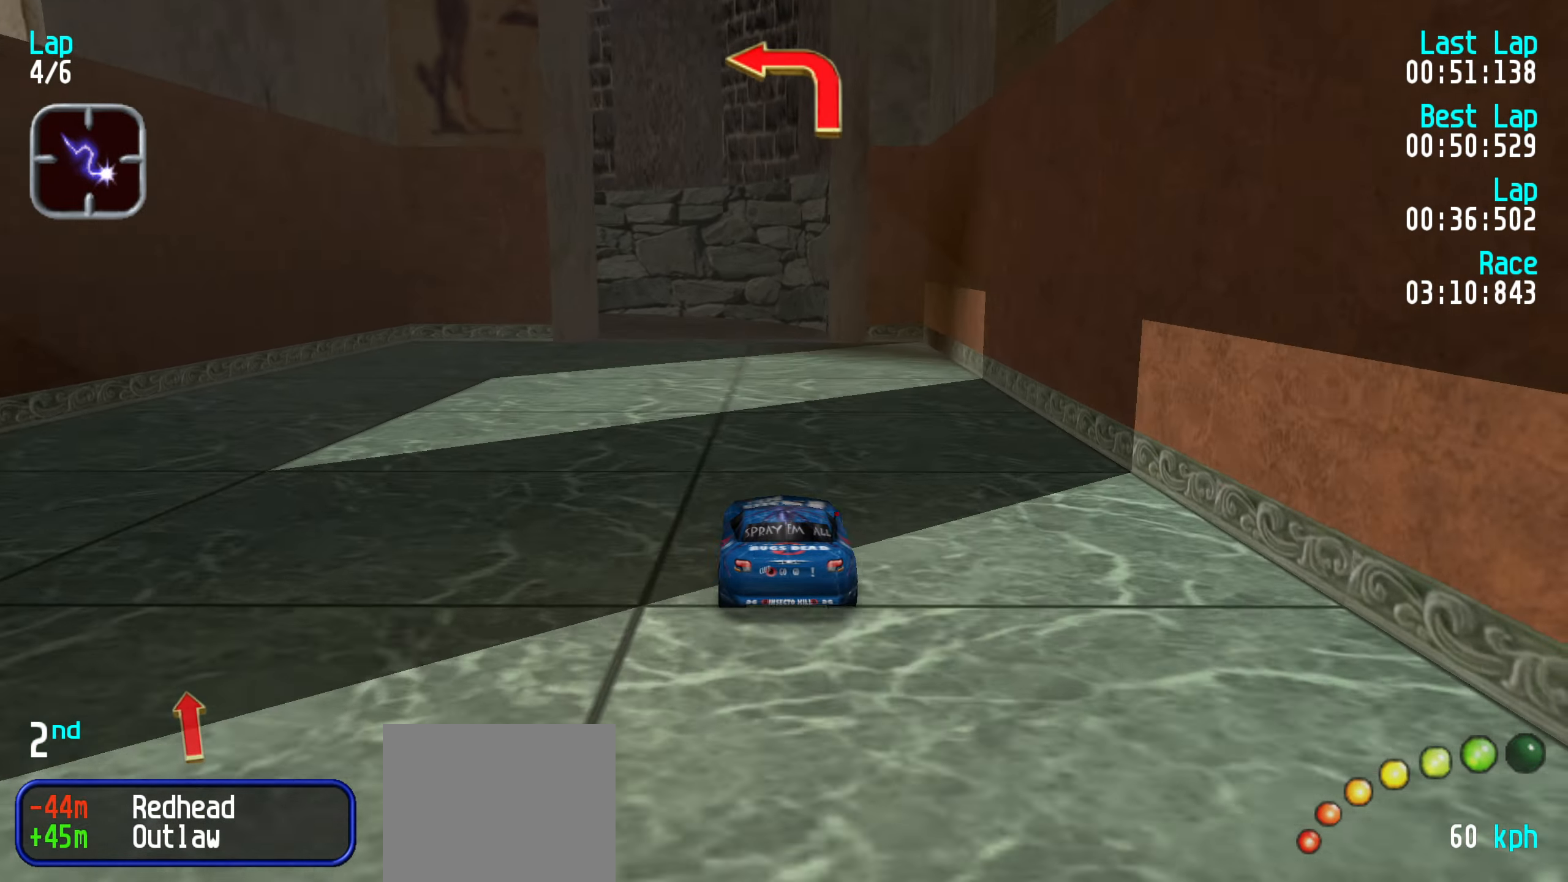
{"keys": ["up"], "events": [[83, "right", "down"], [133, "right", "up"], [417, "left", "down"], [450, "left", "up"]]}
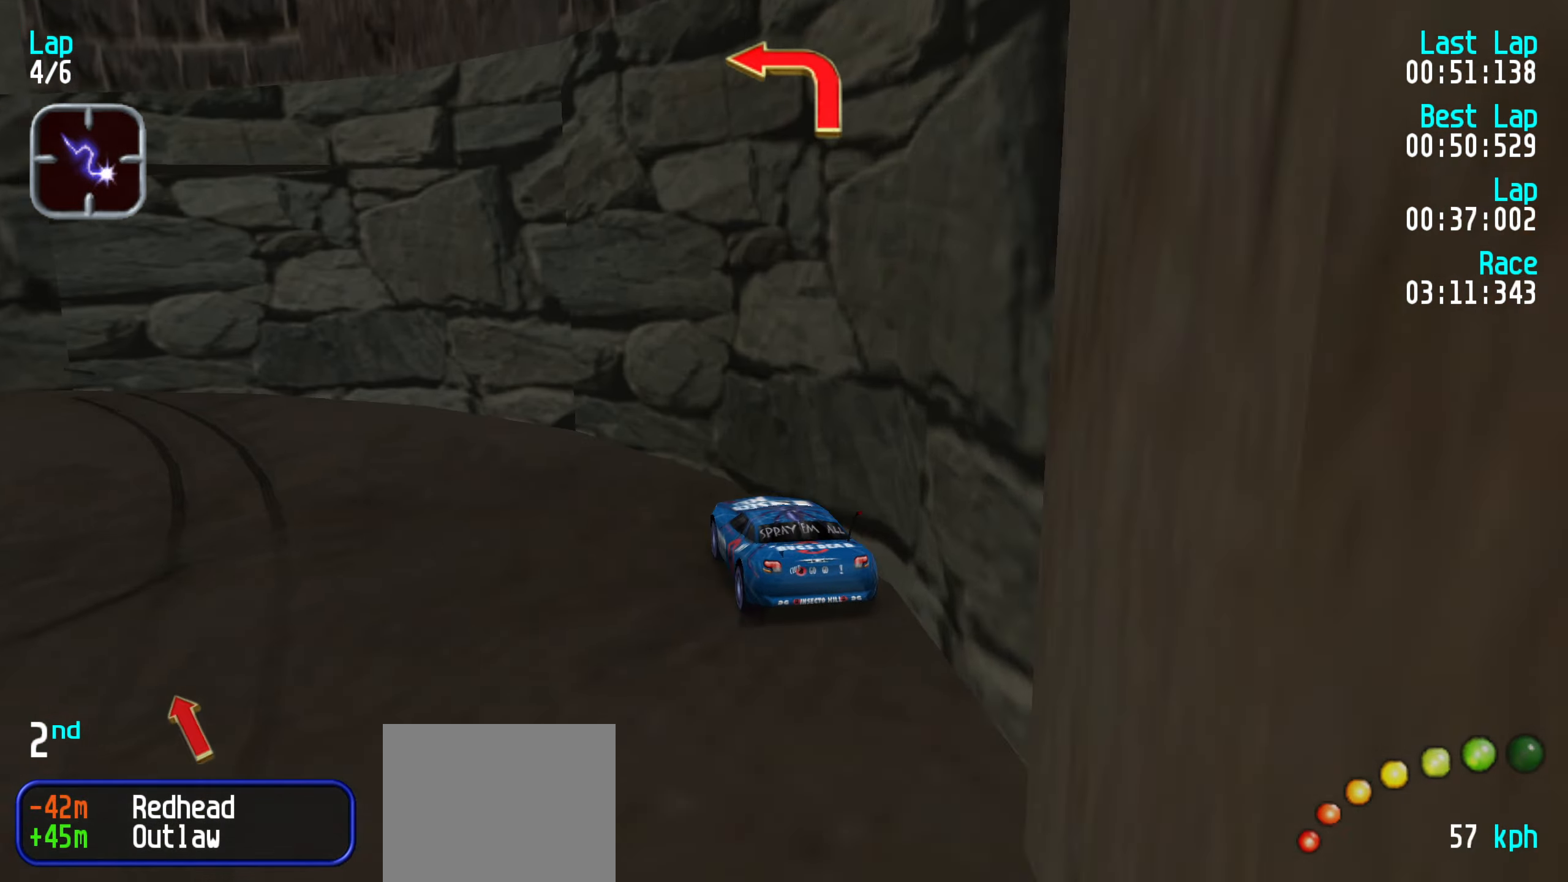
{"keys": ["up"], "events": [[17, "left", "down"], [150, "left", "up"], [200, "left", "down"], [283, "left", "up"], [383, "left", "down"], [483, "left", "up"]]}
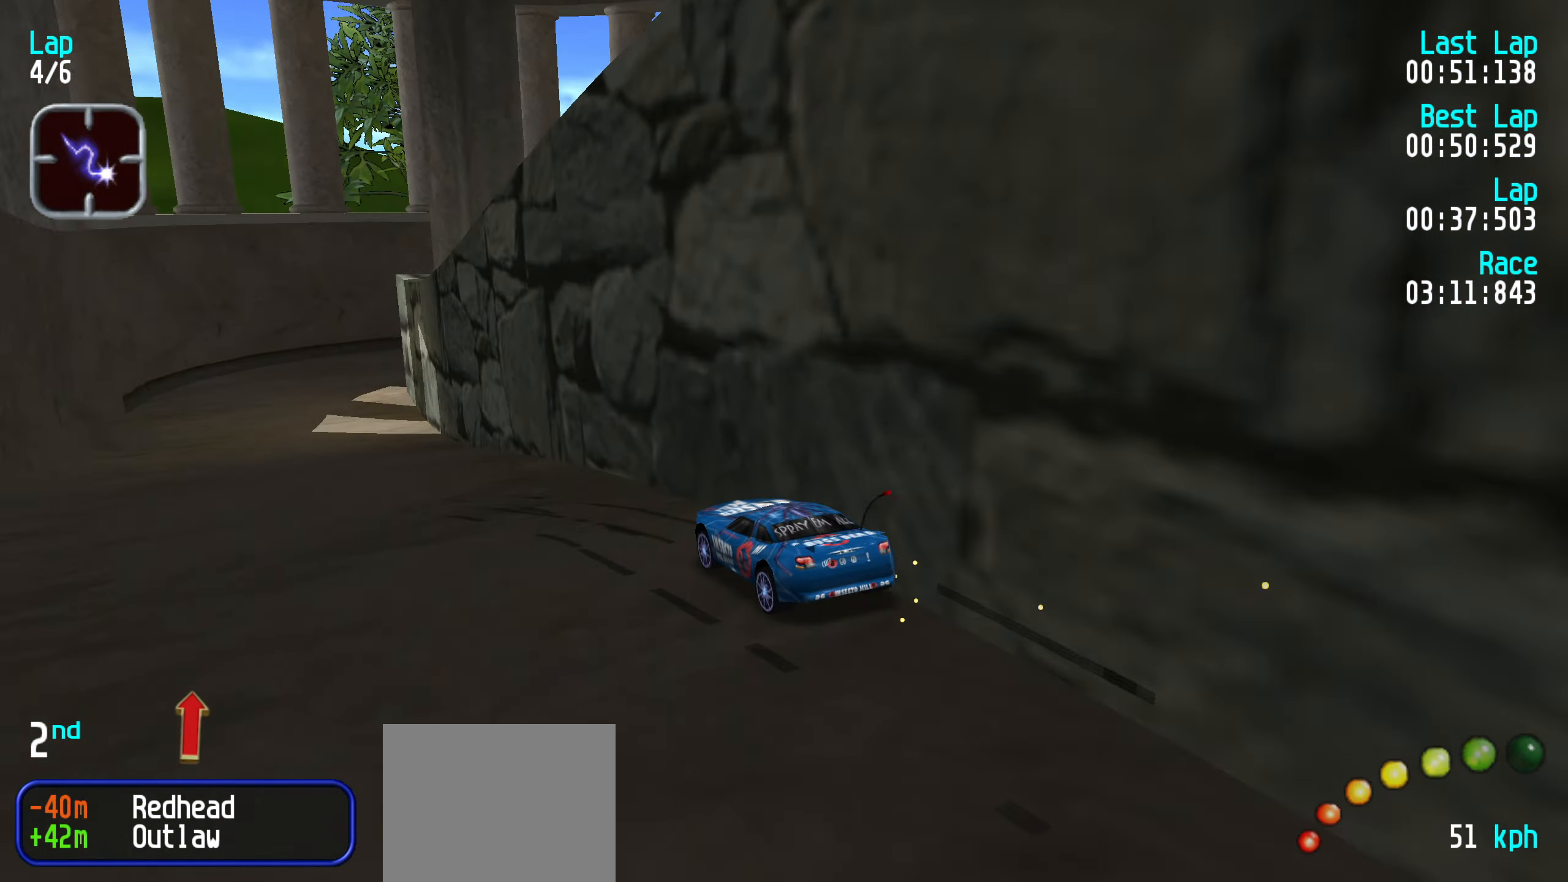
{"keys": ["up"], "events": [[17, "left", "down"], [167, "left", "up"], [217, "left", "down"], [317, "left", "up"], [350, "left", "down"], [483, "left", "up"]]}
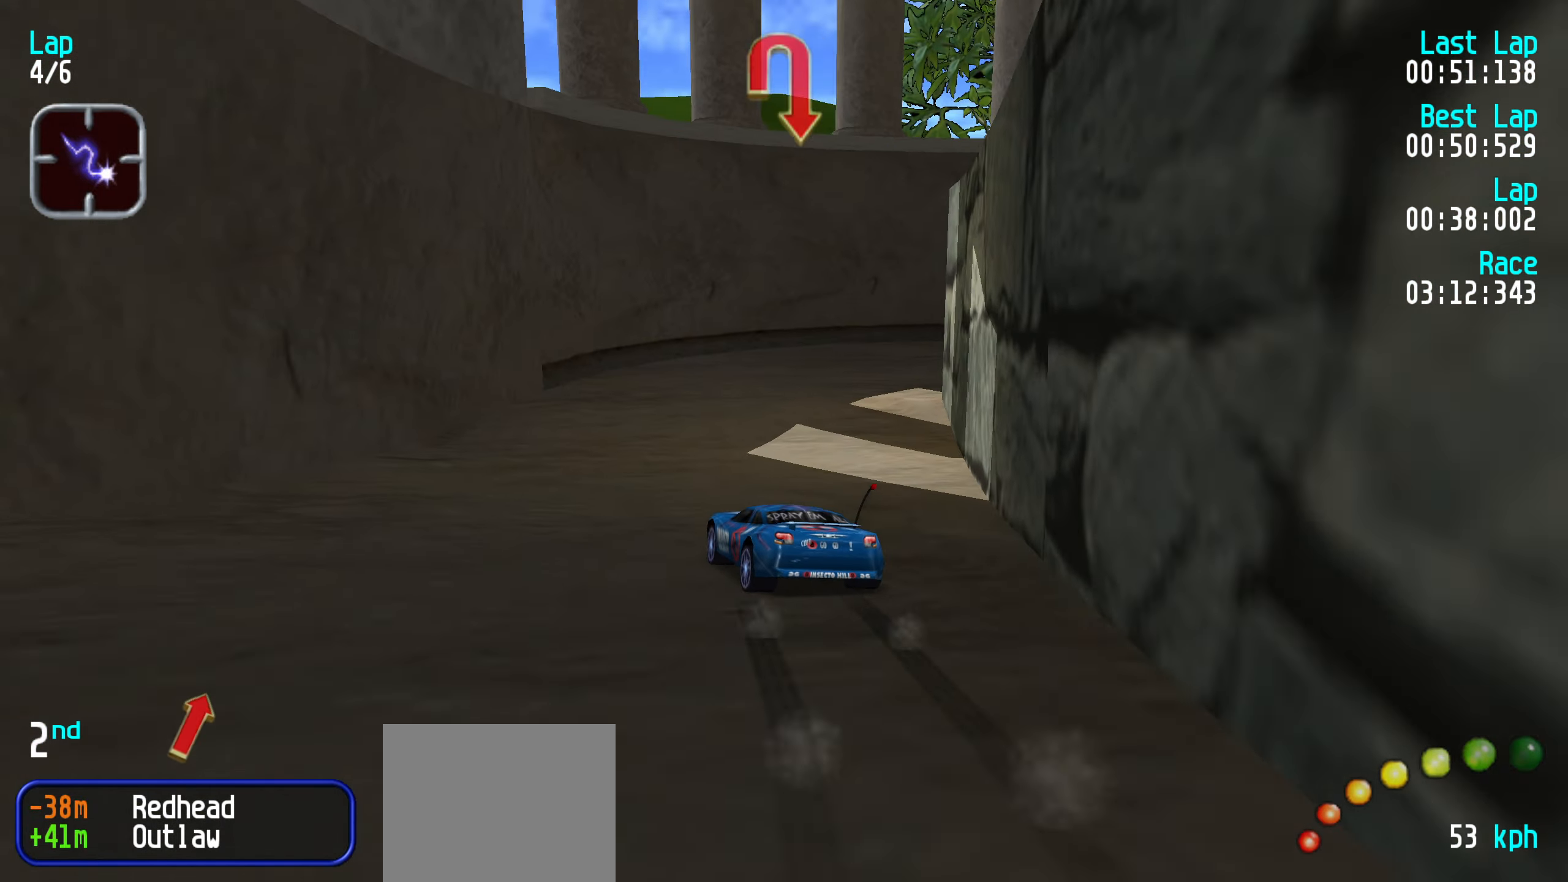
{"keys": ["right", "up"], "events": [[33, "left", "down"], [133, "left", "up"], [183, "right", "down"], [283, "right", "up"], [317, "right", "down"]]}
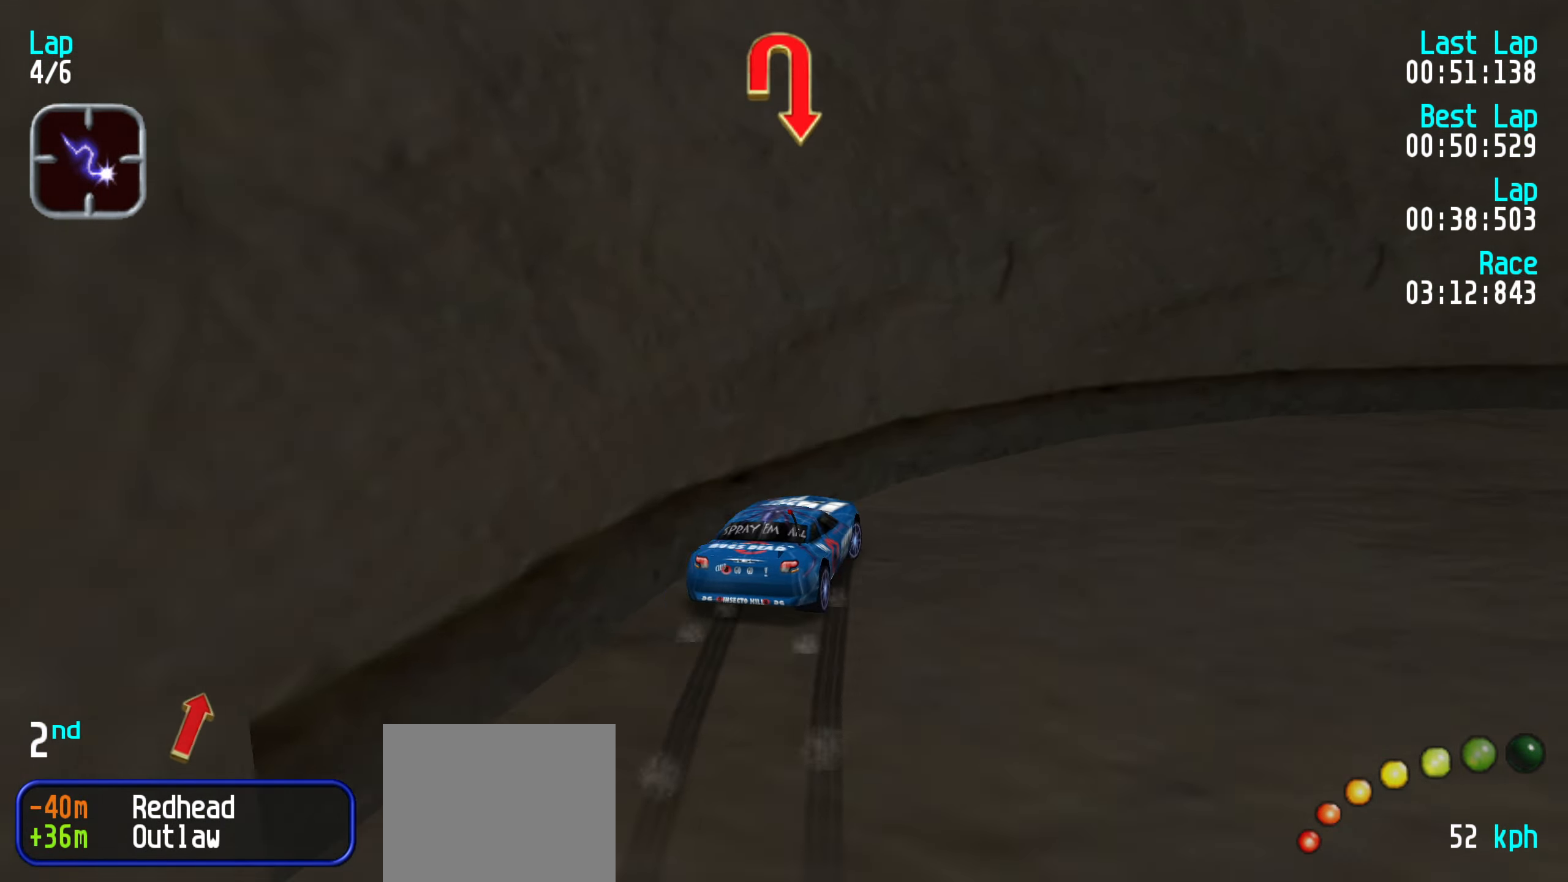
{"keys": ["right", "up"], "events": [[67, "right", "up"], [150, "right", "down"], [234, "right", "up"], [334, "right", "down"], [434, "right", "up"], [484, "right", "down"]]}